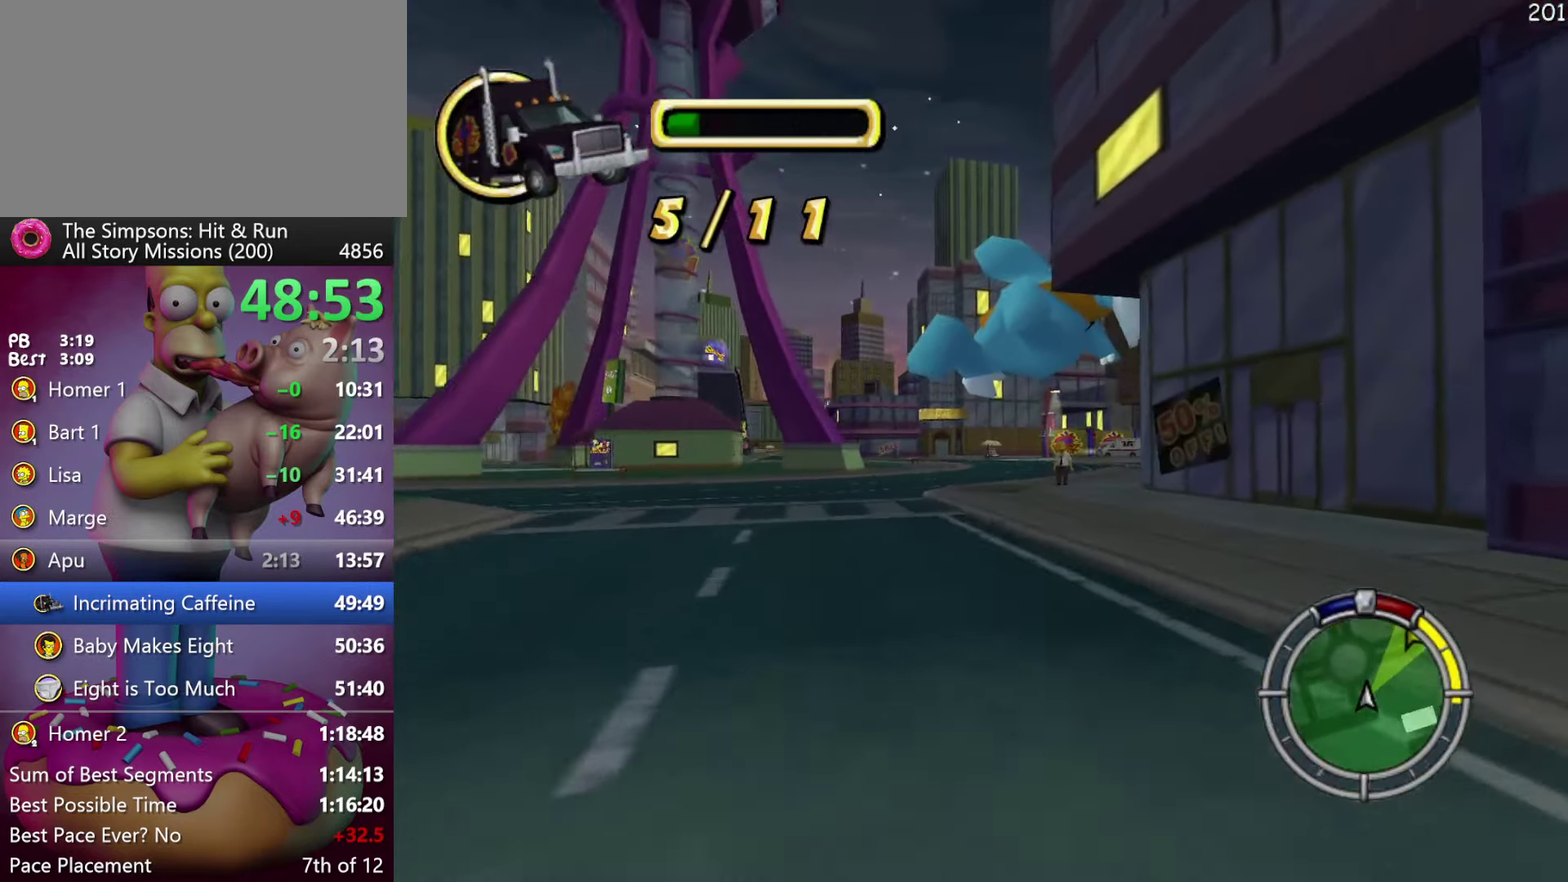
Gameplay with a controller (Xbox layout); each line is a JSON object with the inputs held at the frame after it. "events" lists button and stick changes between this image and that frame as [ms after this image, input, new state], when the widget could be followed in between. Not read: DPAD_DOWN DPAD_RIGHT DPAD_UP L3 R3 Y.
{"buttons": ["R2"], "events": []}
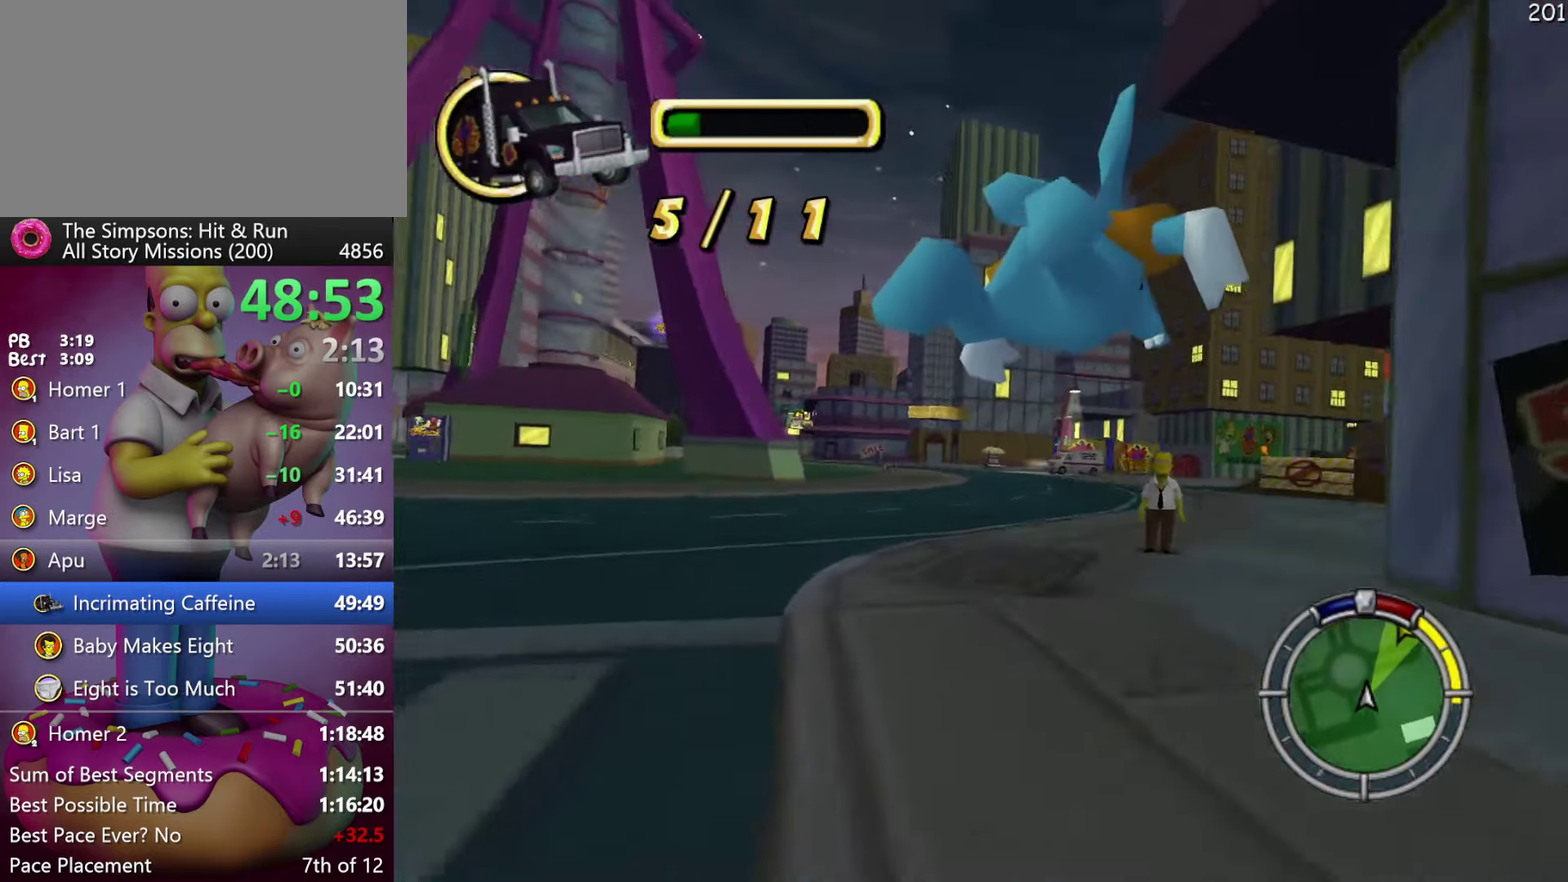
{"buttons": ["R2"], "events": []}
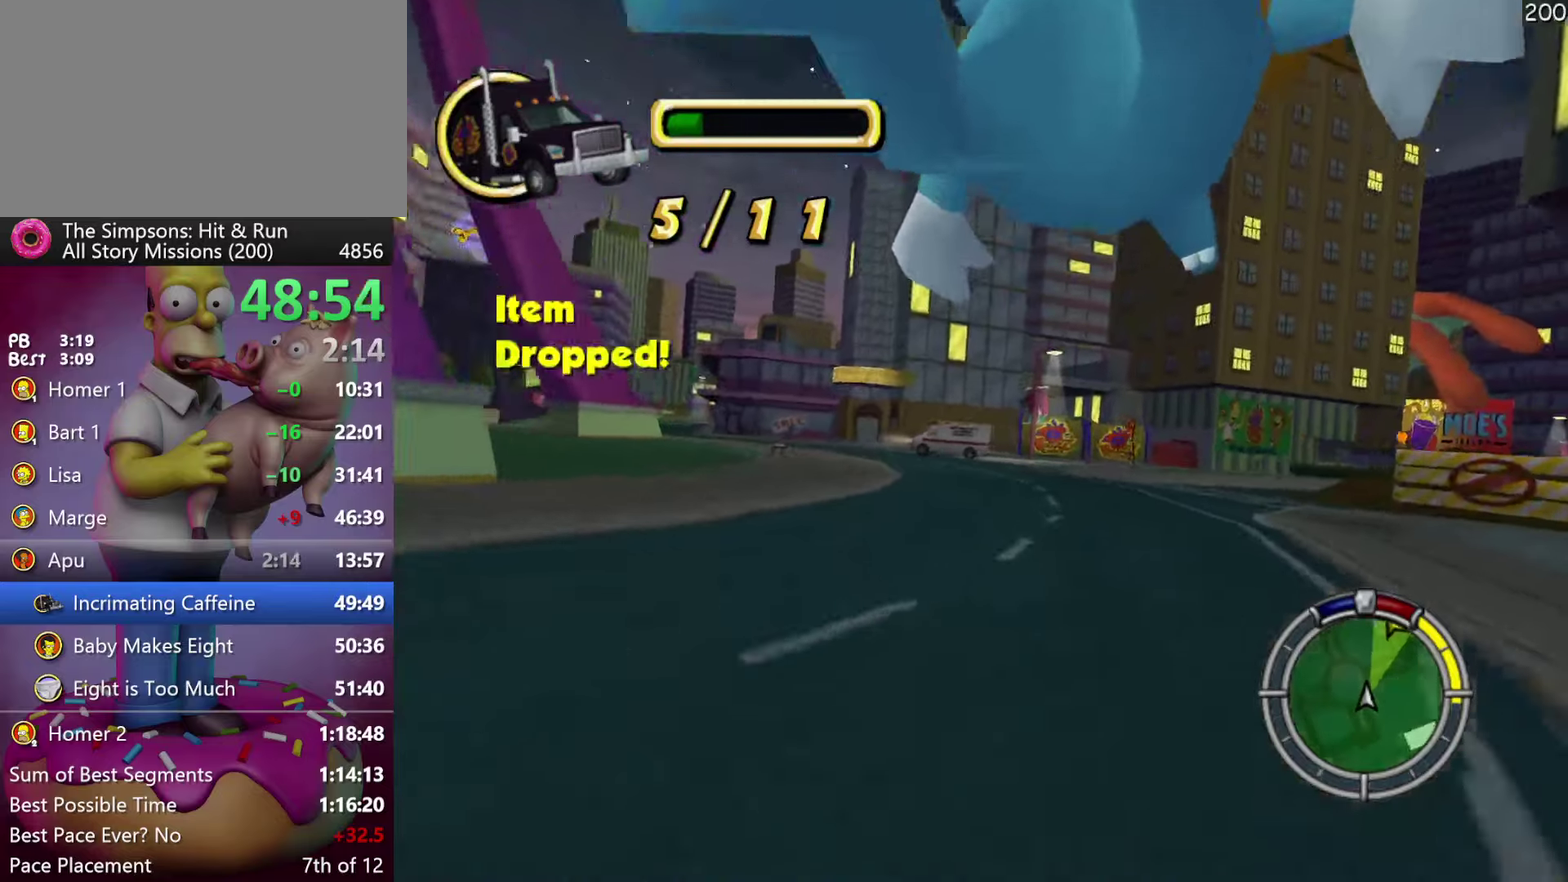
{"buttons": ["R2"], "events": []}
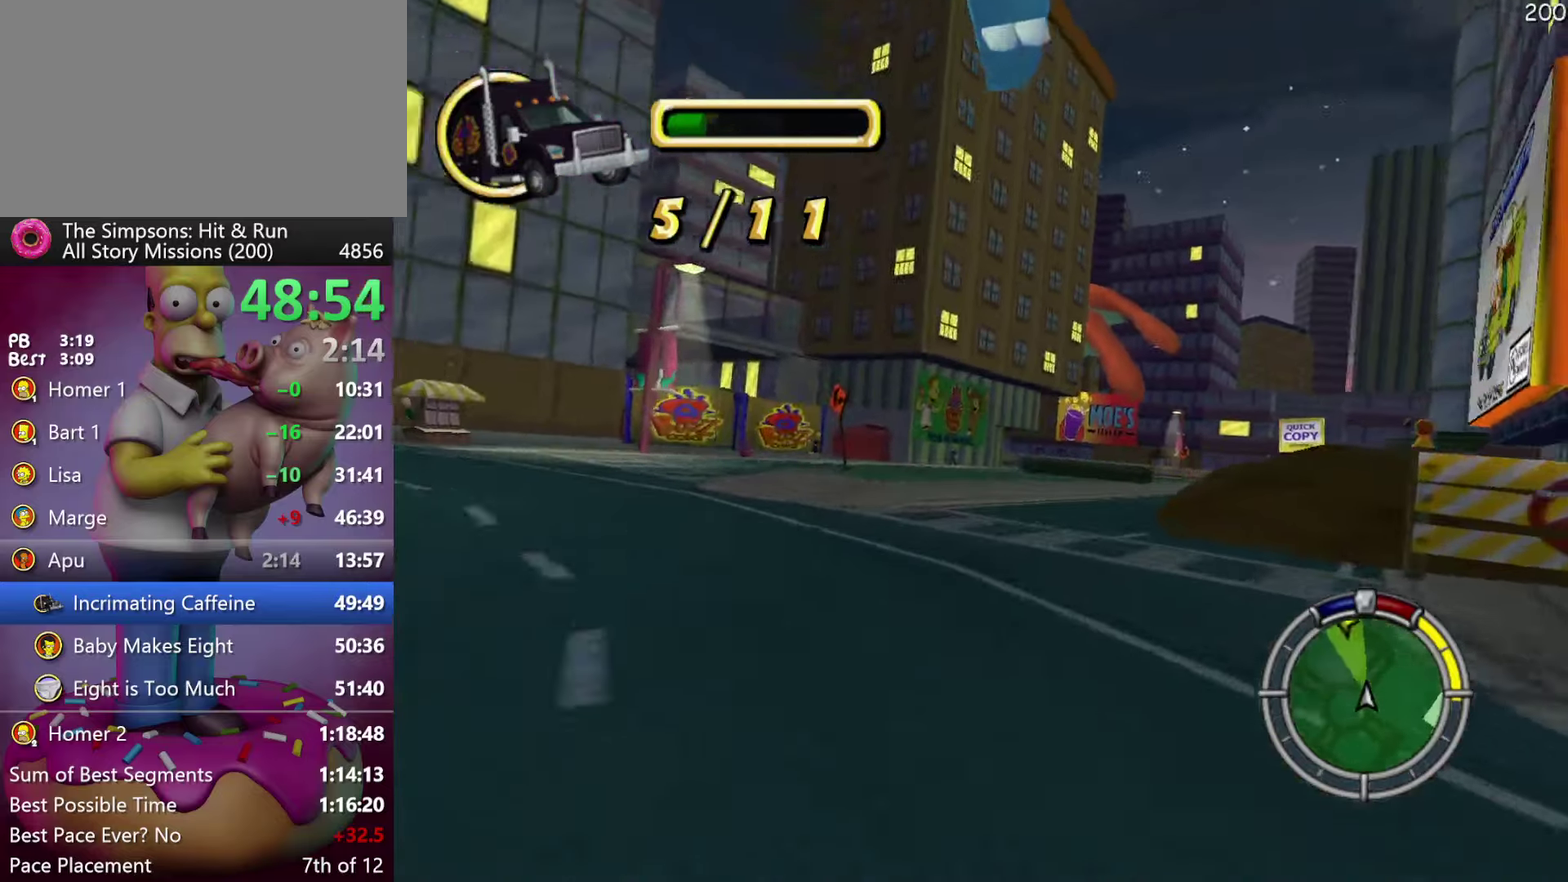
{"buttons": ["R2"], "events": [[183, "A", "down"], [383, "A", "up"]]}
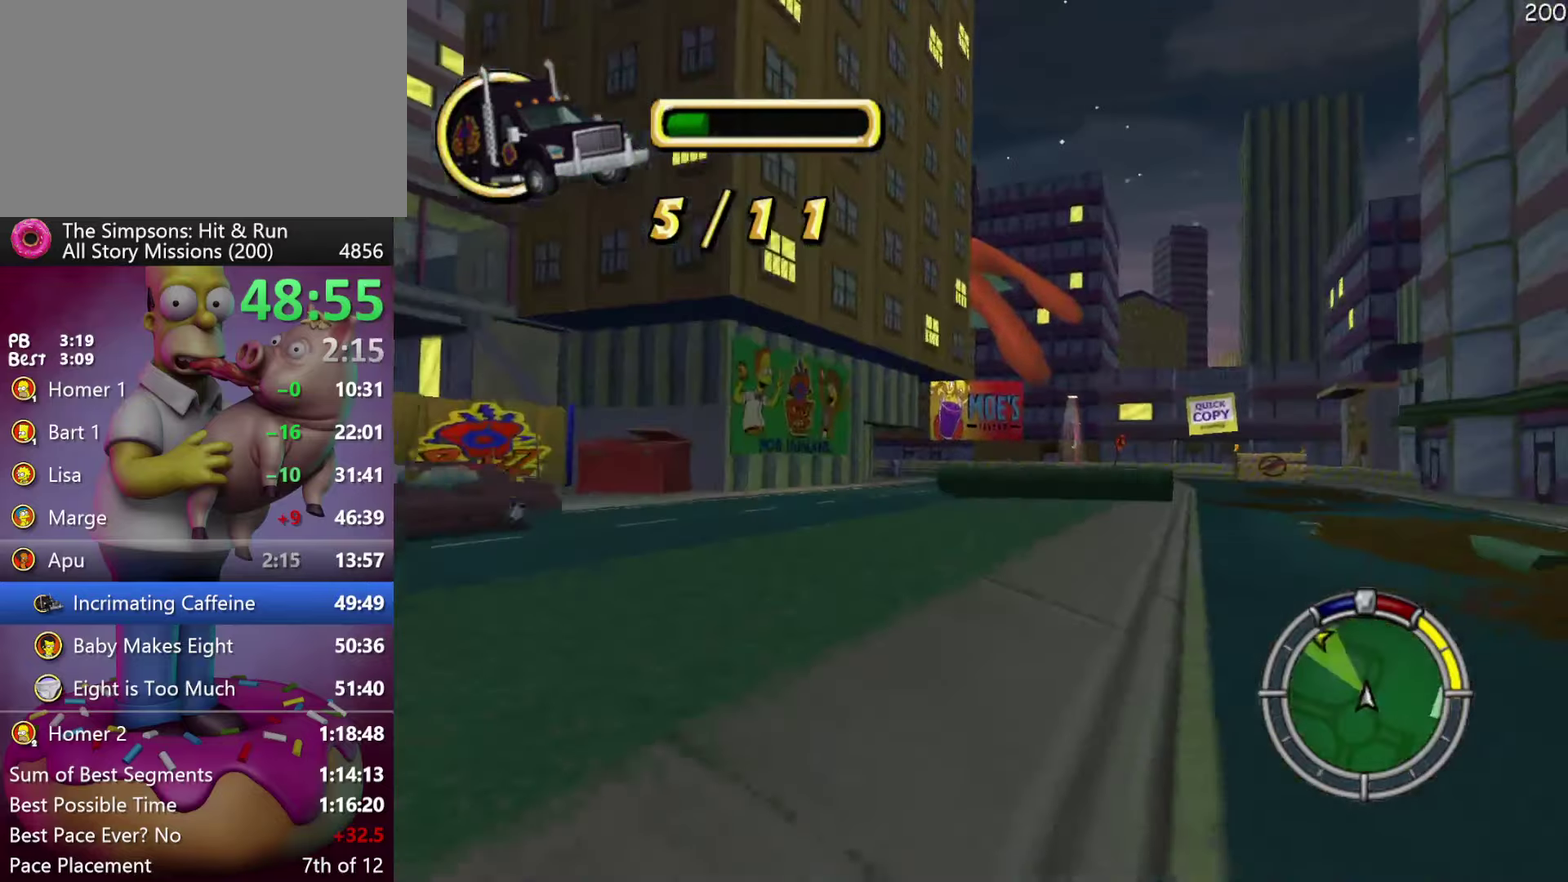
{"buttons": ["R2"], "events": []}
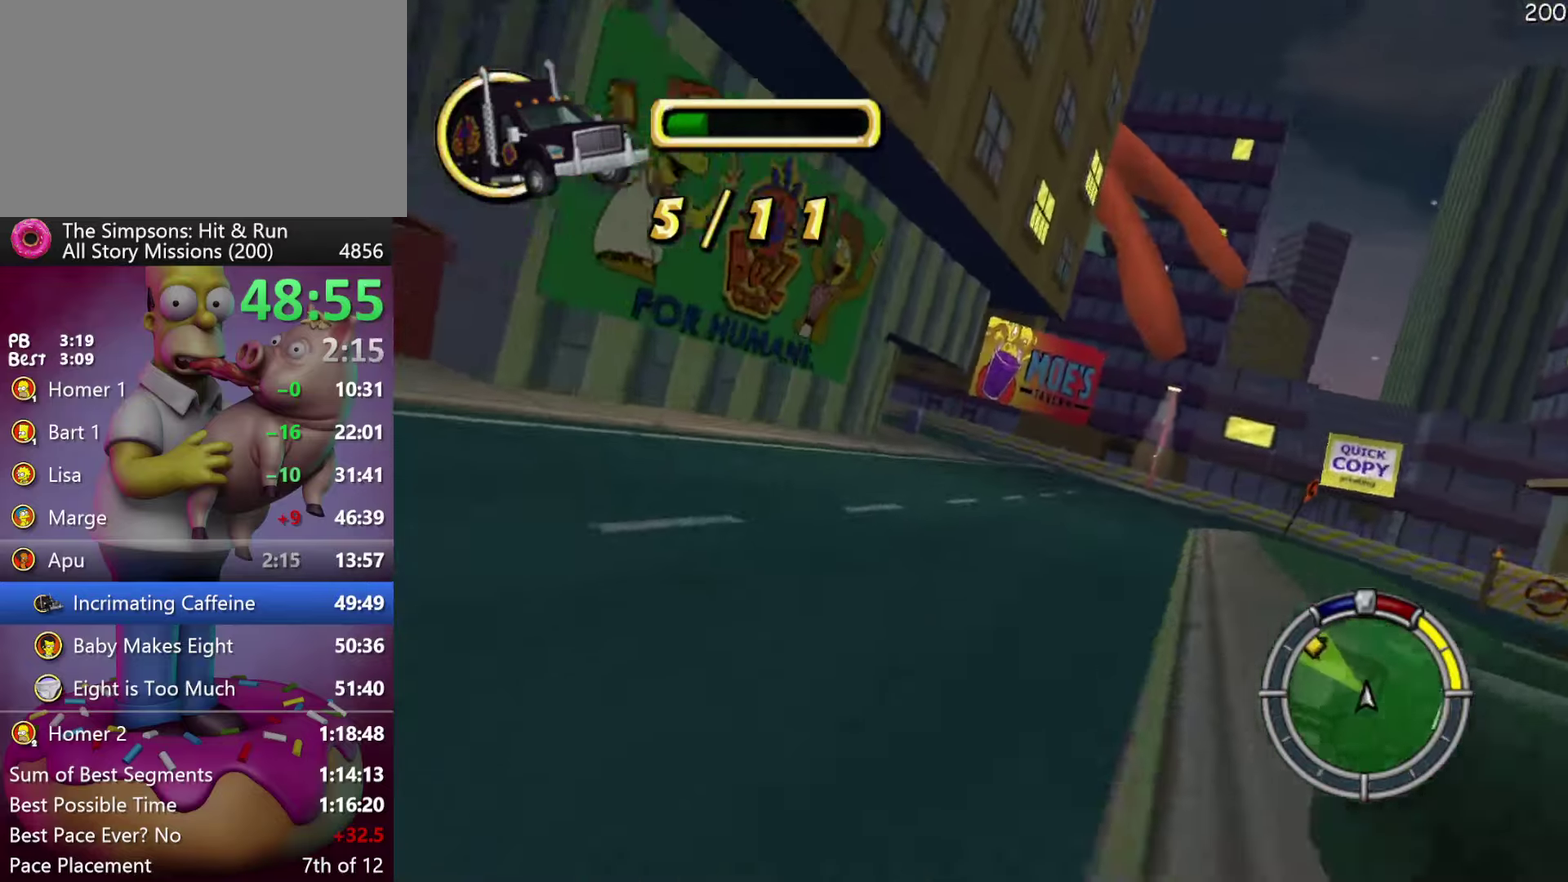
{"buttons": ["R2", "DPAD_LEFT"], "events": [[166, "DPAD_LEFT", "down"]]}
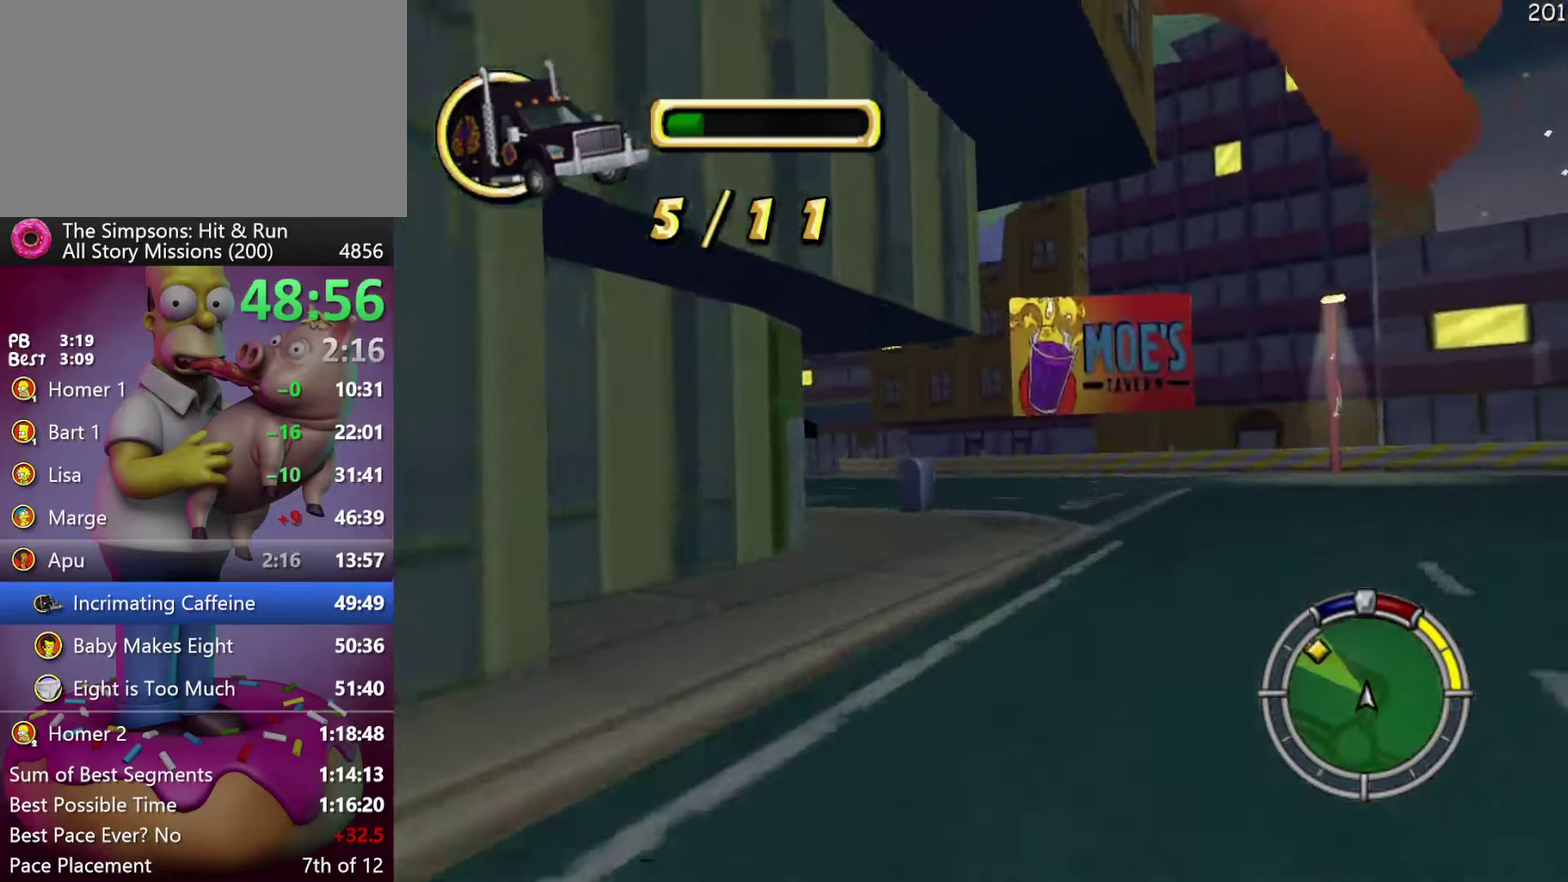
{"buttons": ["R2"], "events": [[166, "DPAD_LEFT", "up"]]}
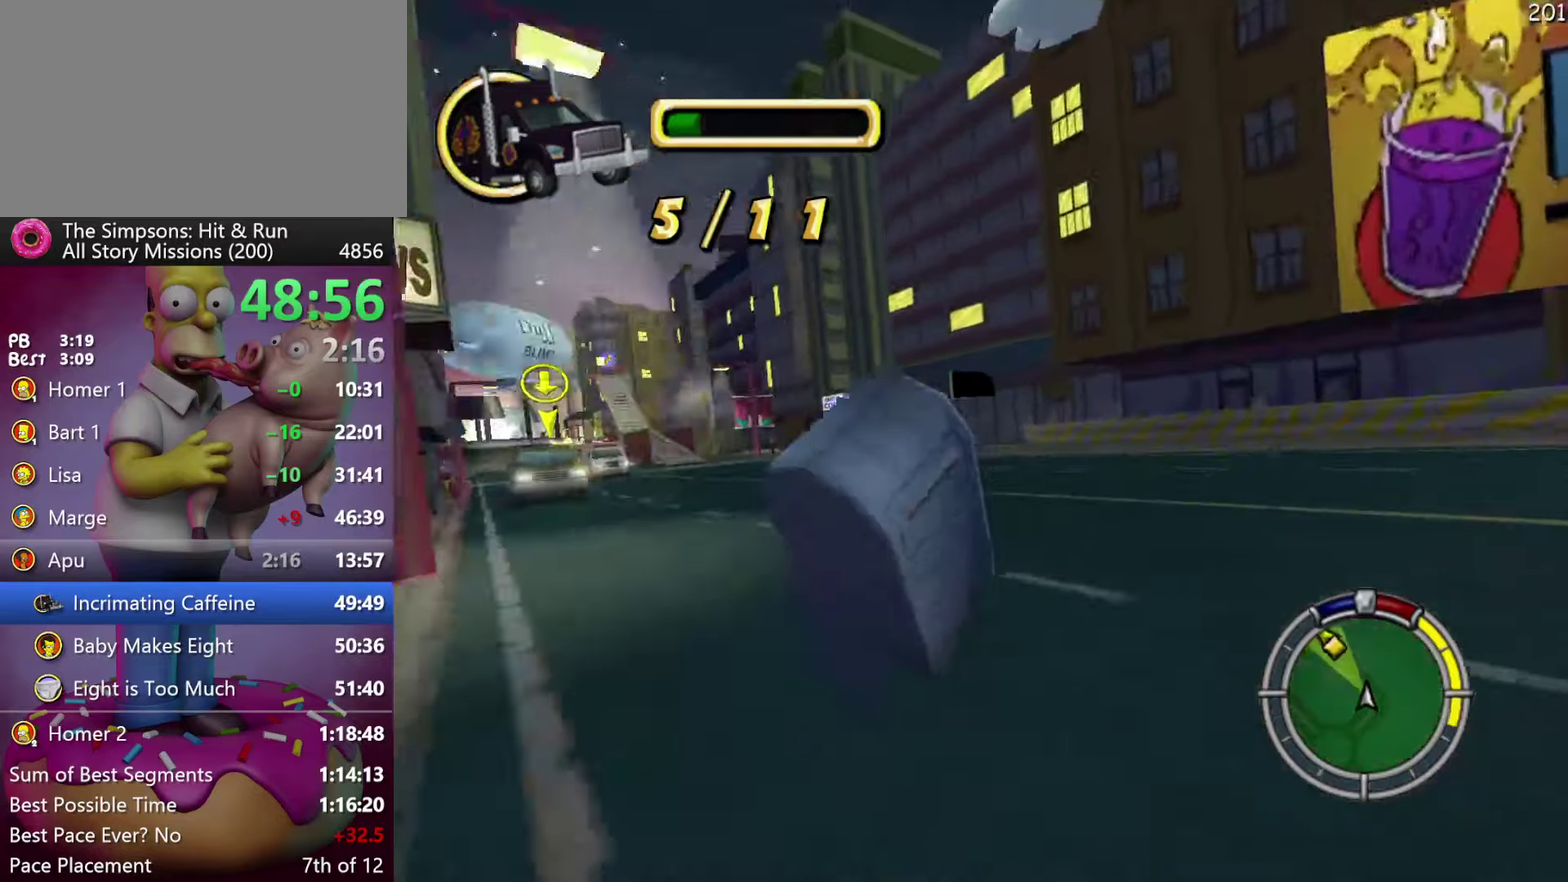
{"buttons": ["A", "R2", "DPAD_LEFT"], "events": [[16, "DPAD_LEFT", "down"], [166, "DPAD_LEFT", "up"], [366, "DPAD_LEFT", "down"], [450, "A", "down"]]}
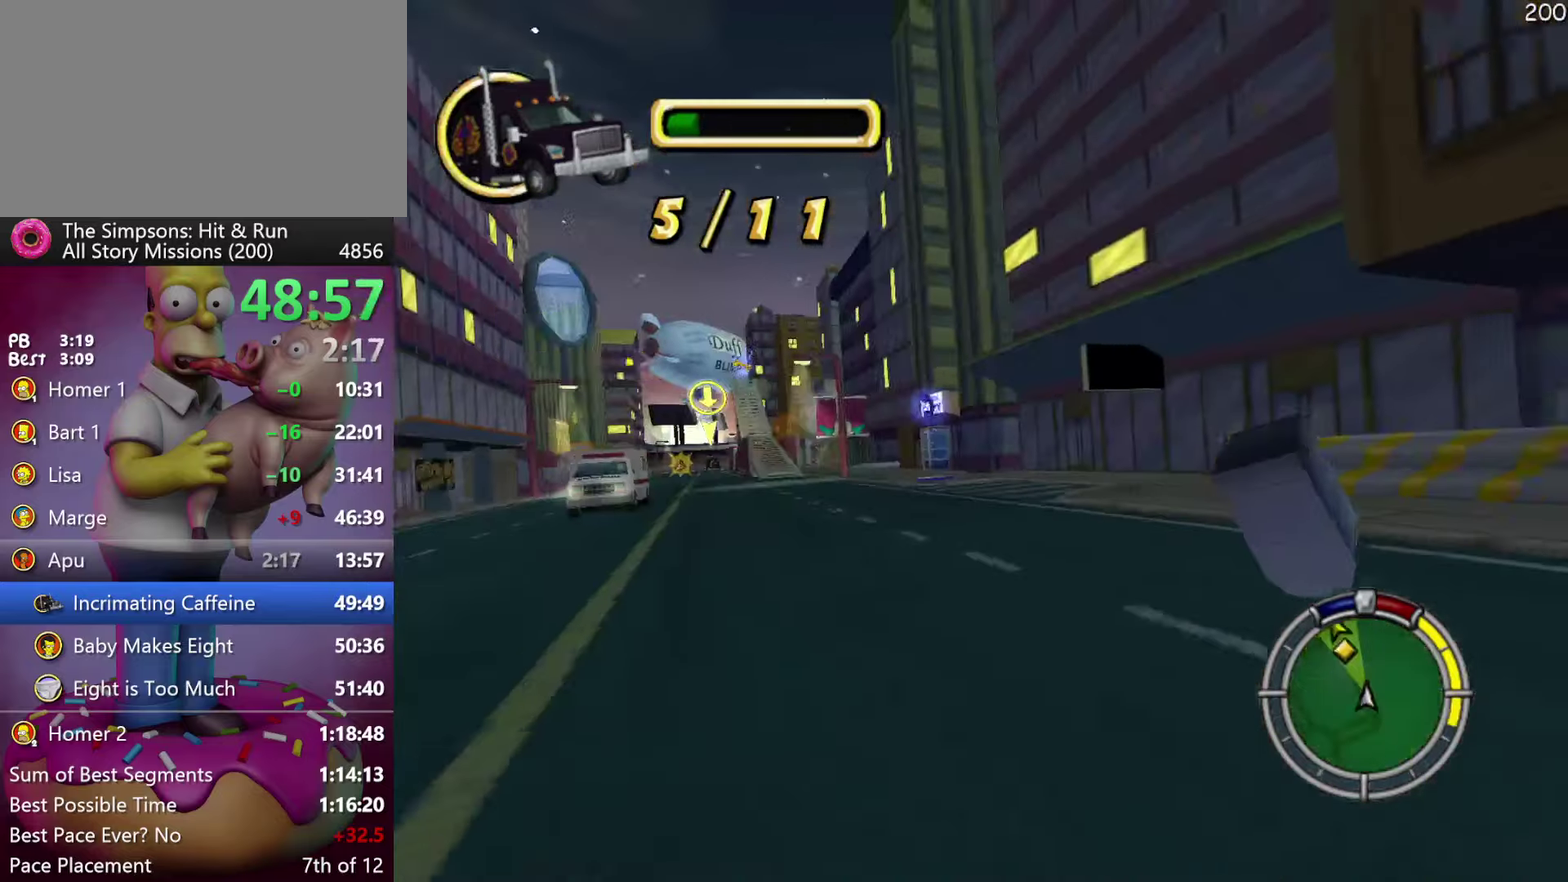
{"buttons": ["R2", "DPAD_LEFT"], "events": [[16, "A", "up"], [50, "DPAD_LEFT", "up"], [200, "DPAD_LEFT", "down"]]}
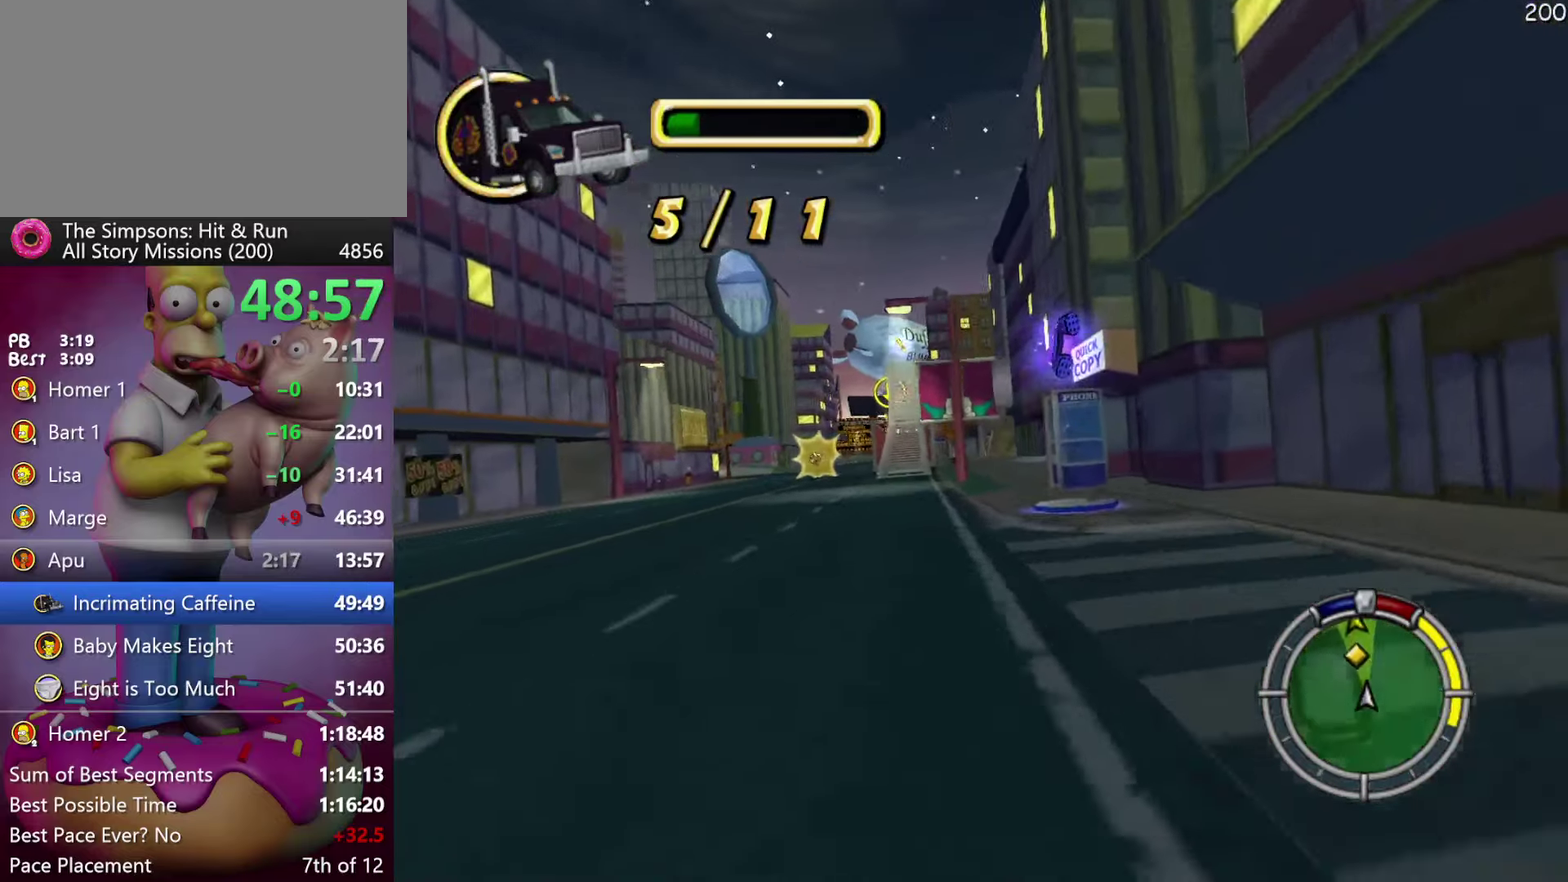
{"buttons": ["R2"], "events": [[233, "DPAD_LEFT", "up"]]}
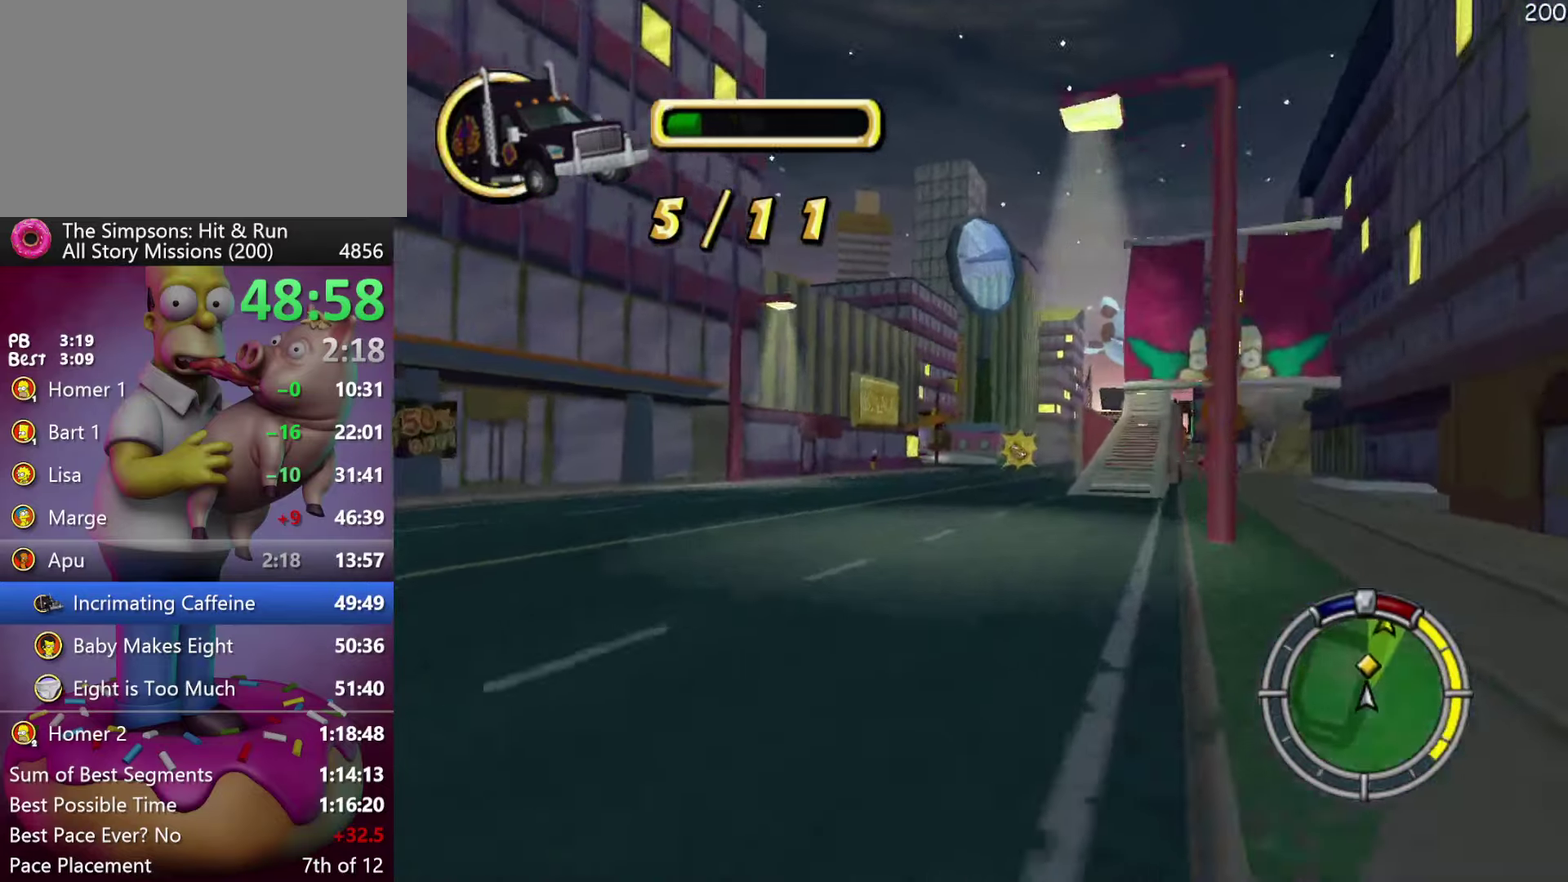
{"buttons": ["R2"], "events": [[33, "DPAD_LEFT", "down"], [166, "DPAD_LEFT", "up"]]}
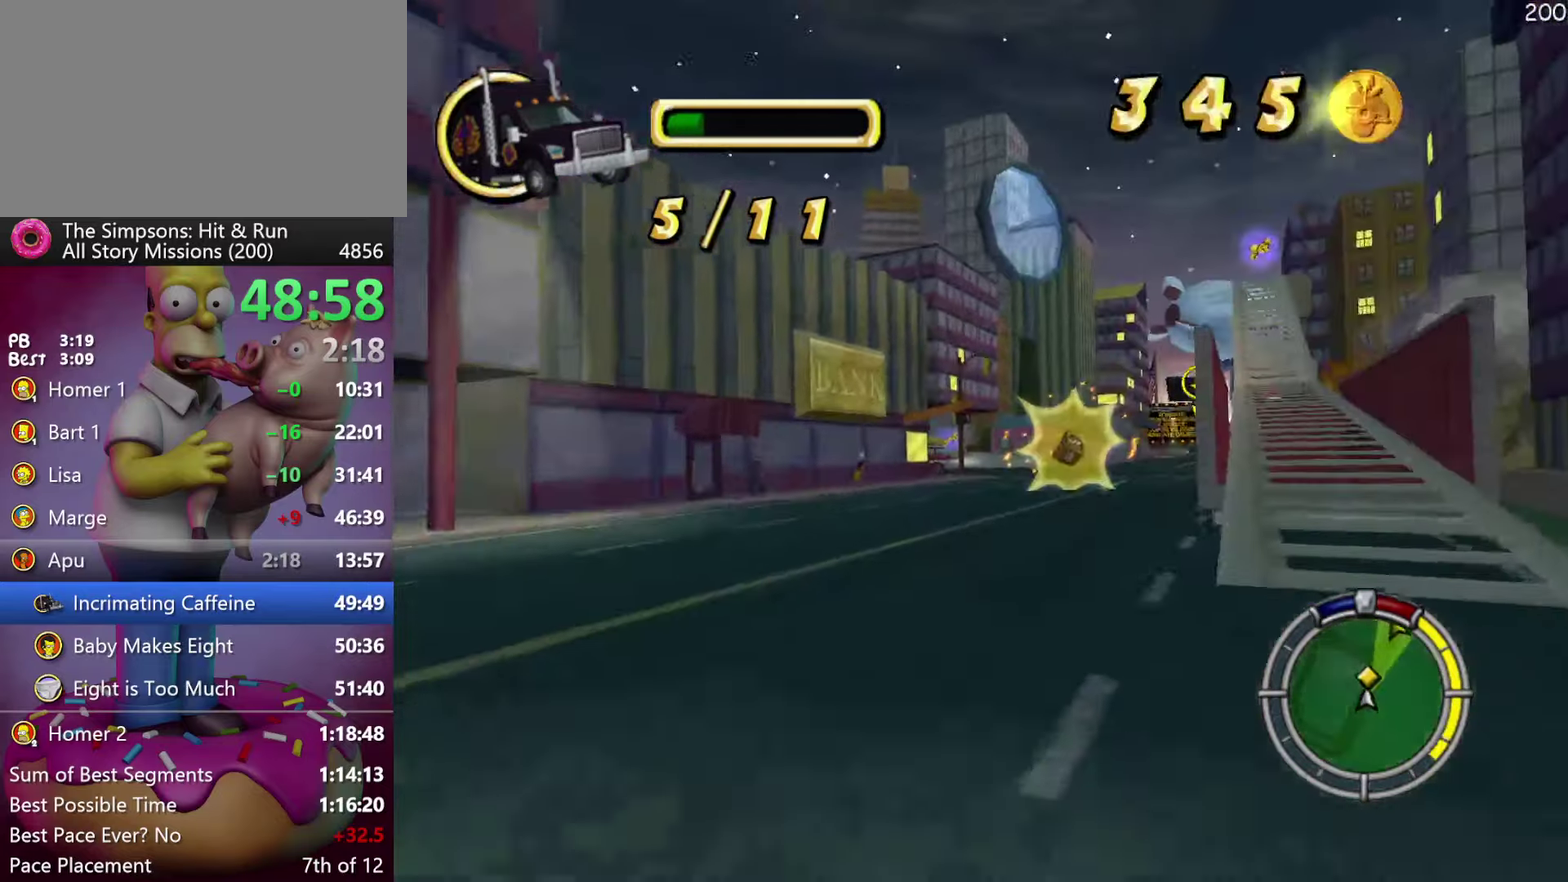
{"buttons": ["R2"], "events": []}
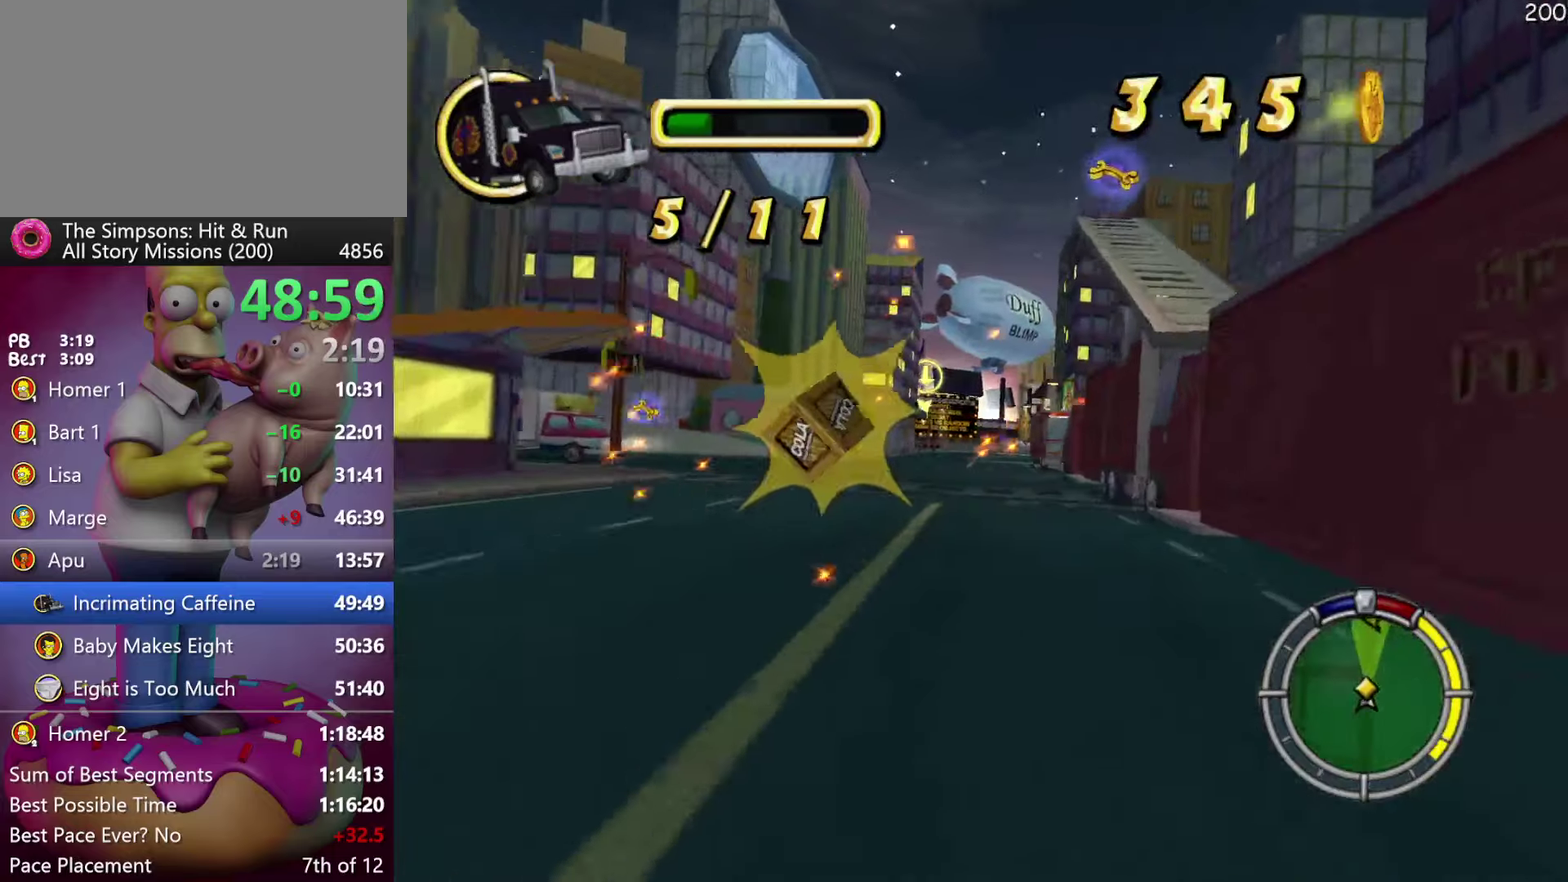
{"buttons": ["R2"], "events": []}
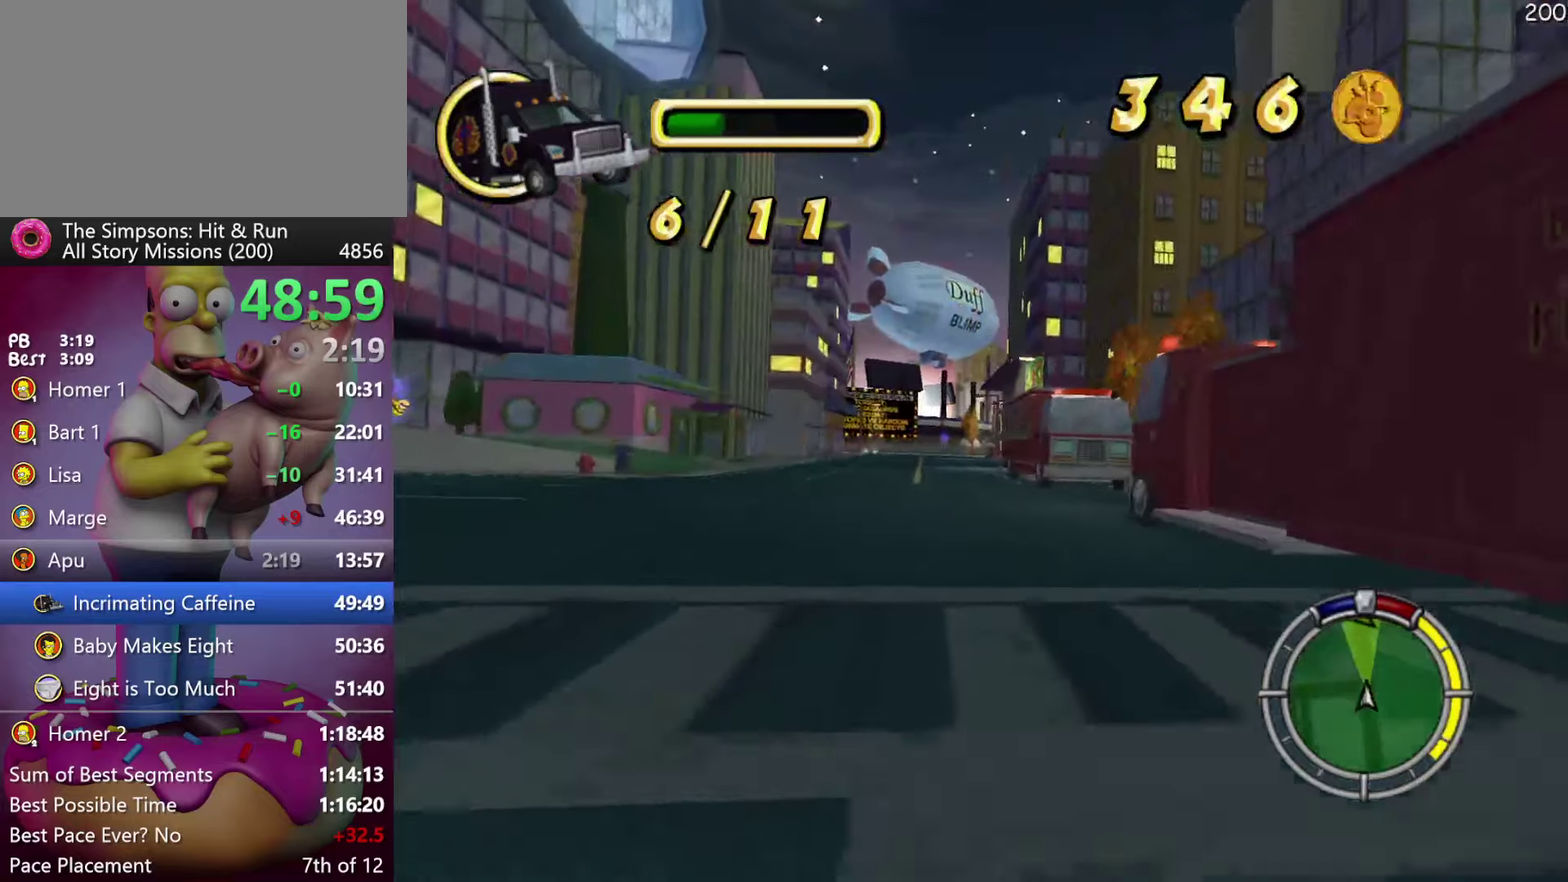
{"buttons": ["R2"], "events": []}
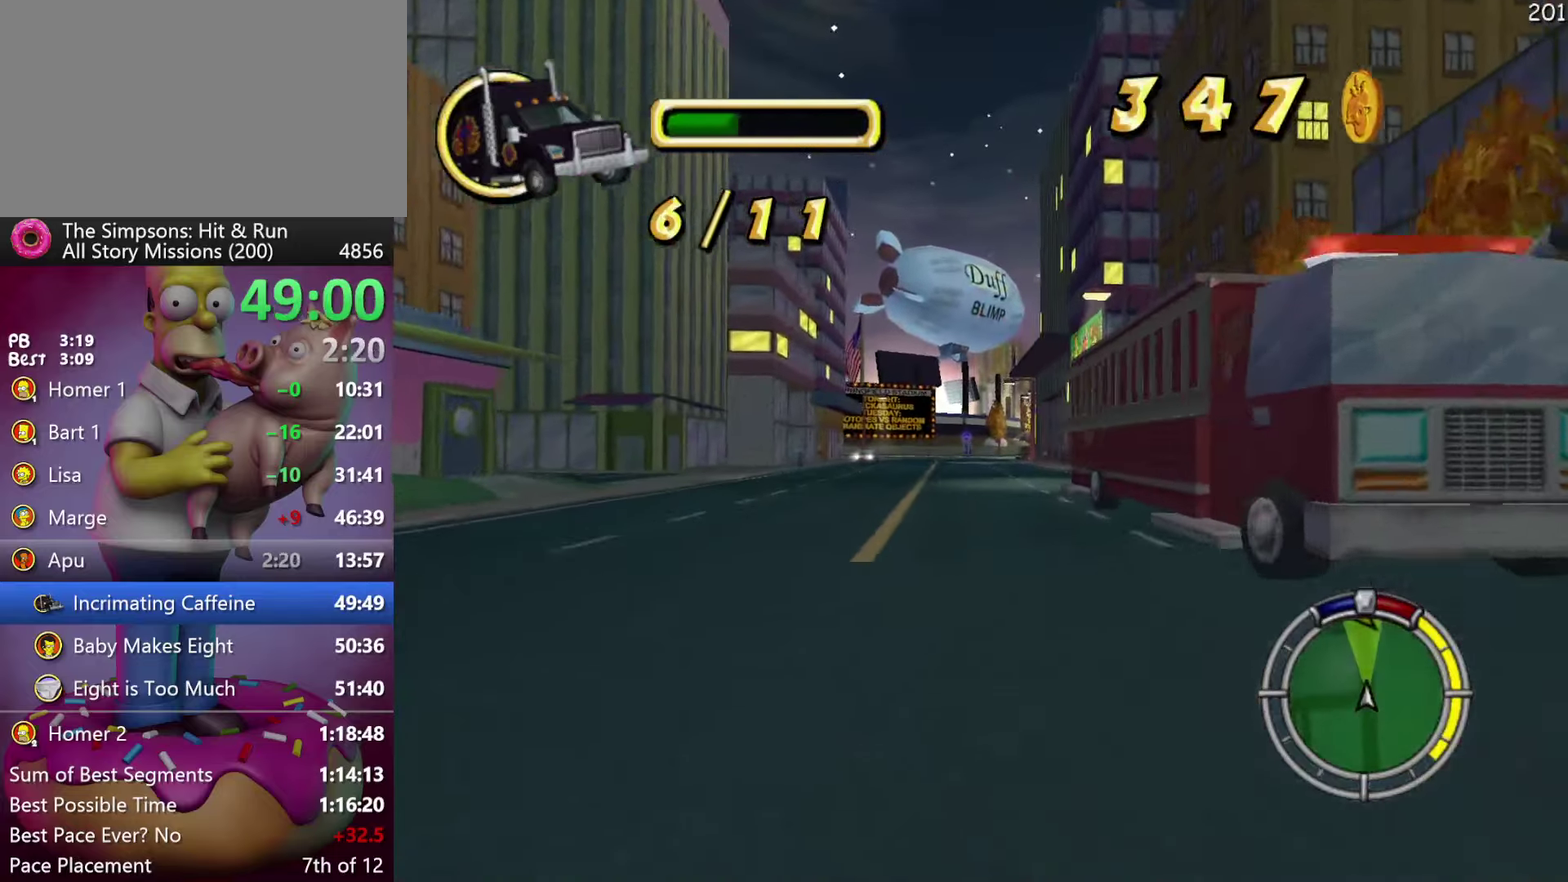
{"buttons": ["R2"], "events": []}
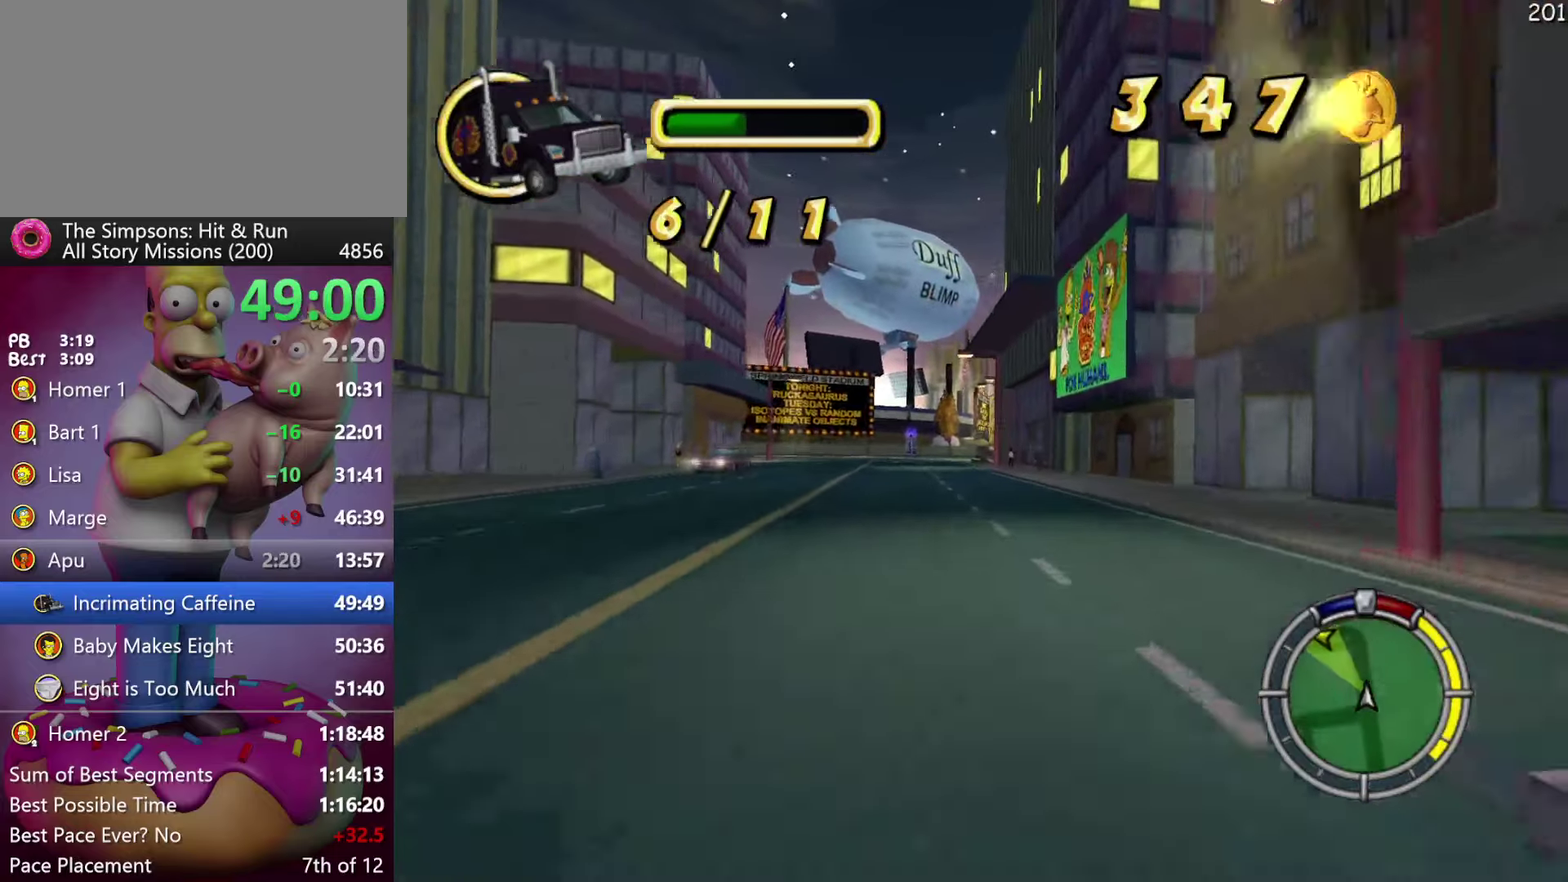
{"buttons": ["R2"], "events": []}
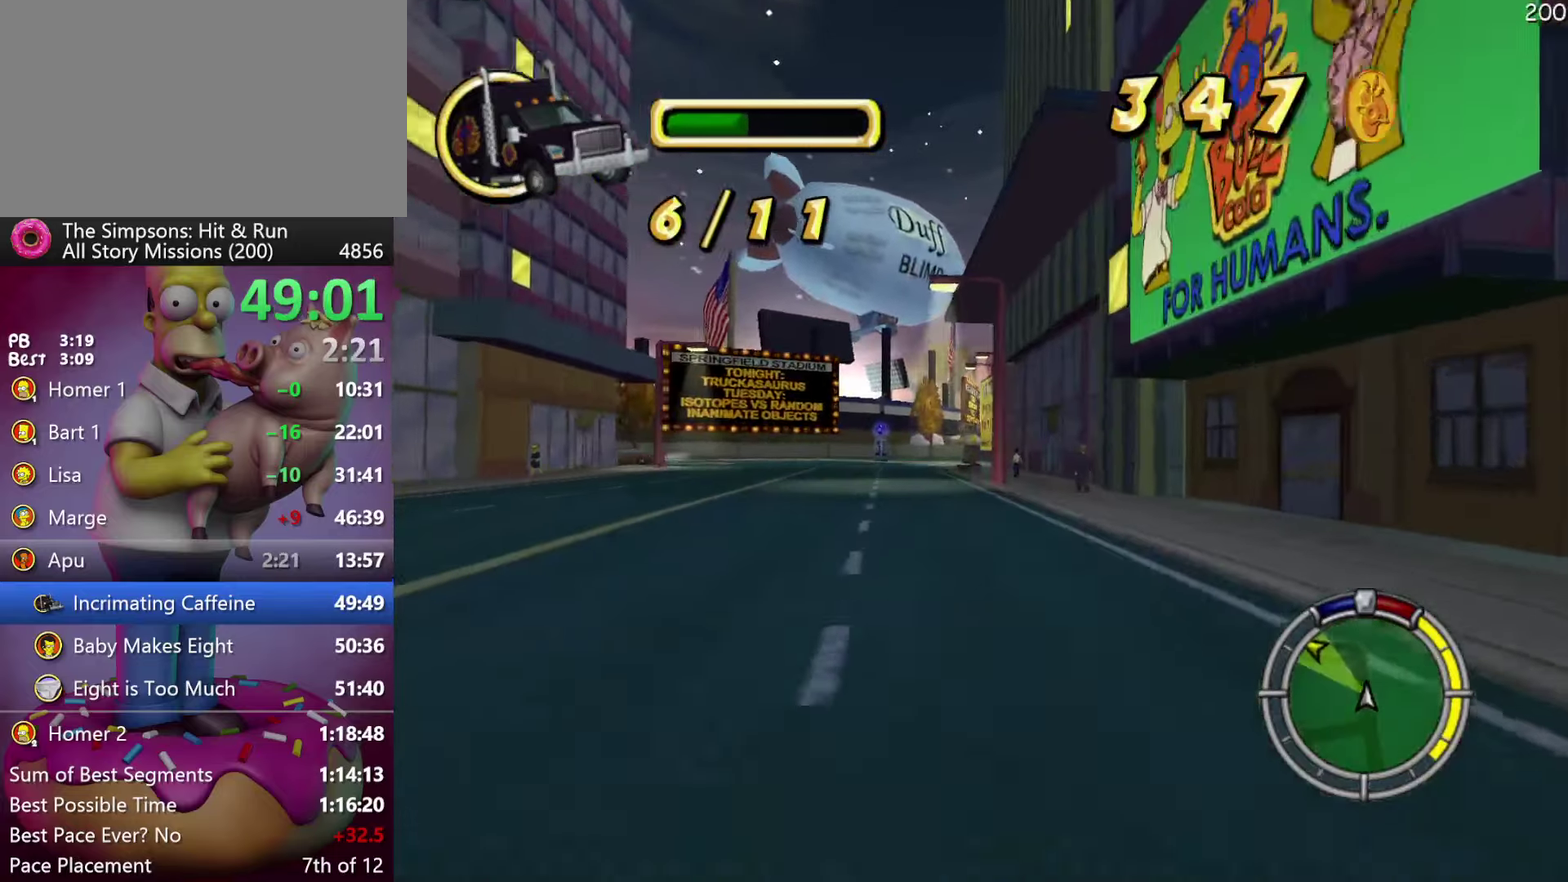
{"buttons": ["R2"], "events": [[67, "DPAD_LEFT", "down"], [133, "DPAD_LEFT", "up"], [383, "DPAD_LEFT", "down"], [433, "DPAD_LEFT", "up"]]}
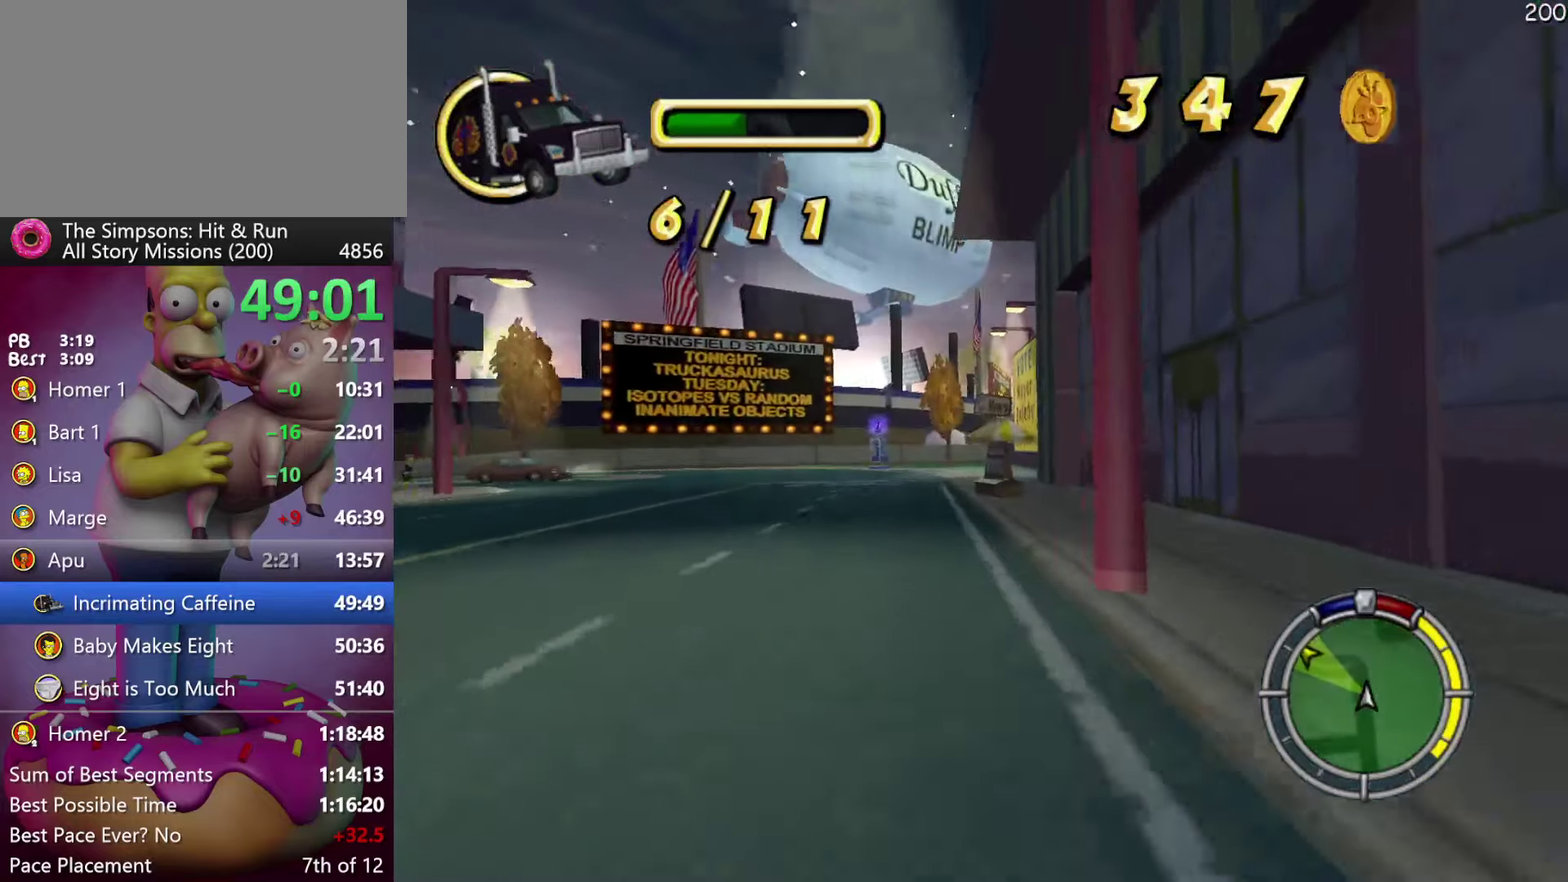
{"buttons": ["X", "R2", "DPAD_LEFT"], "events": [[350, "DPAD_LEFT", "down"], [450, "X", "down"]]}
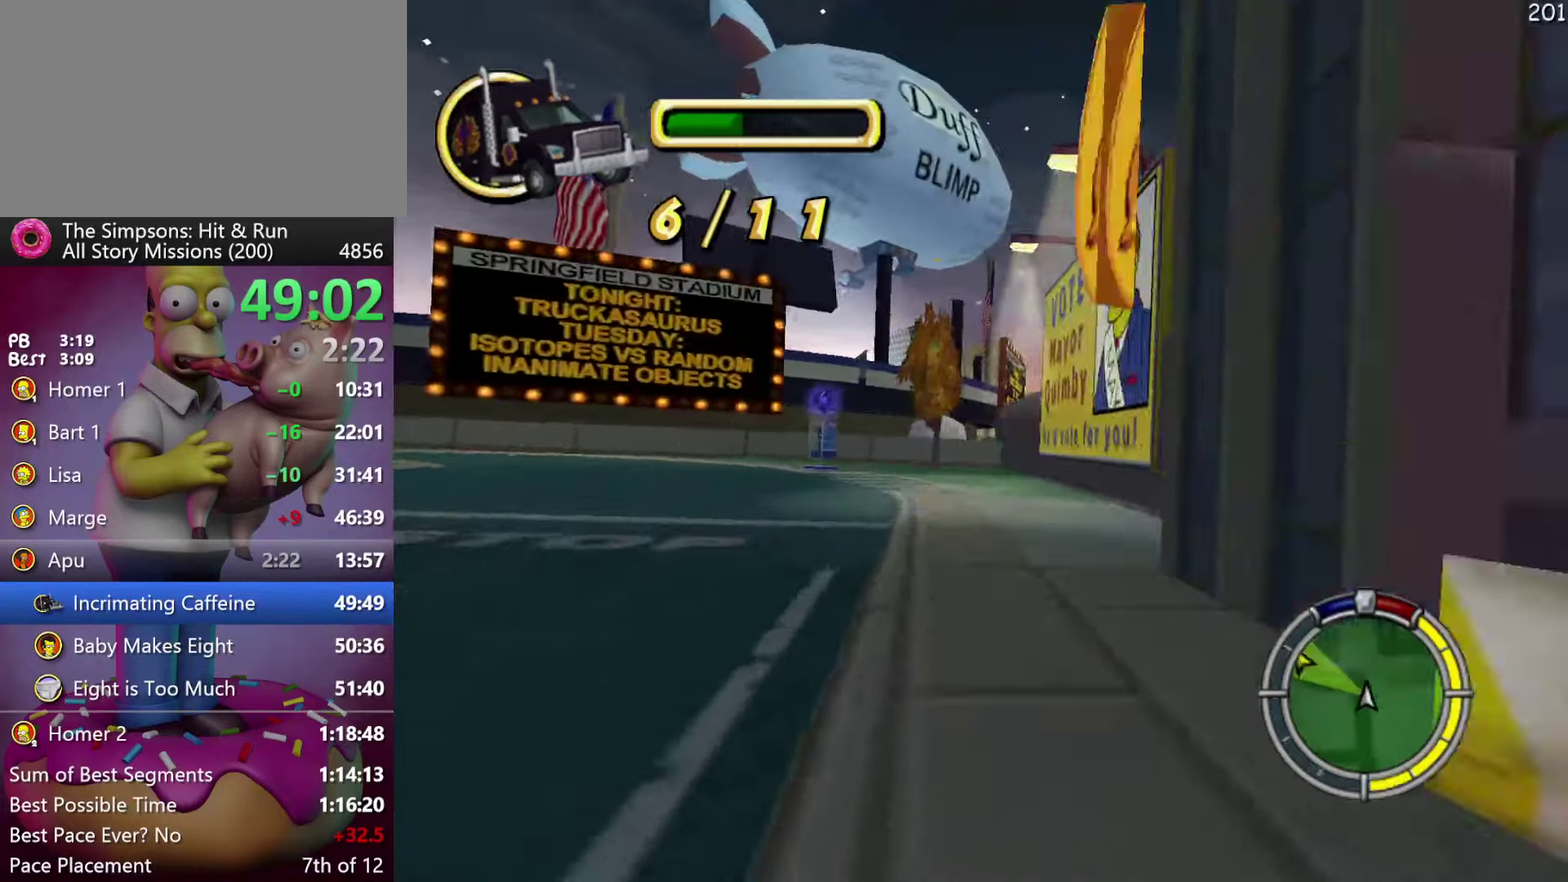
{"buttons": ["X", "DPAD_LEFT"], "events": [[100, "R2", "up"], [367, "L2", "down"], [483, "L2", "up"]]}
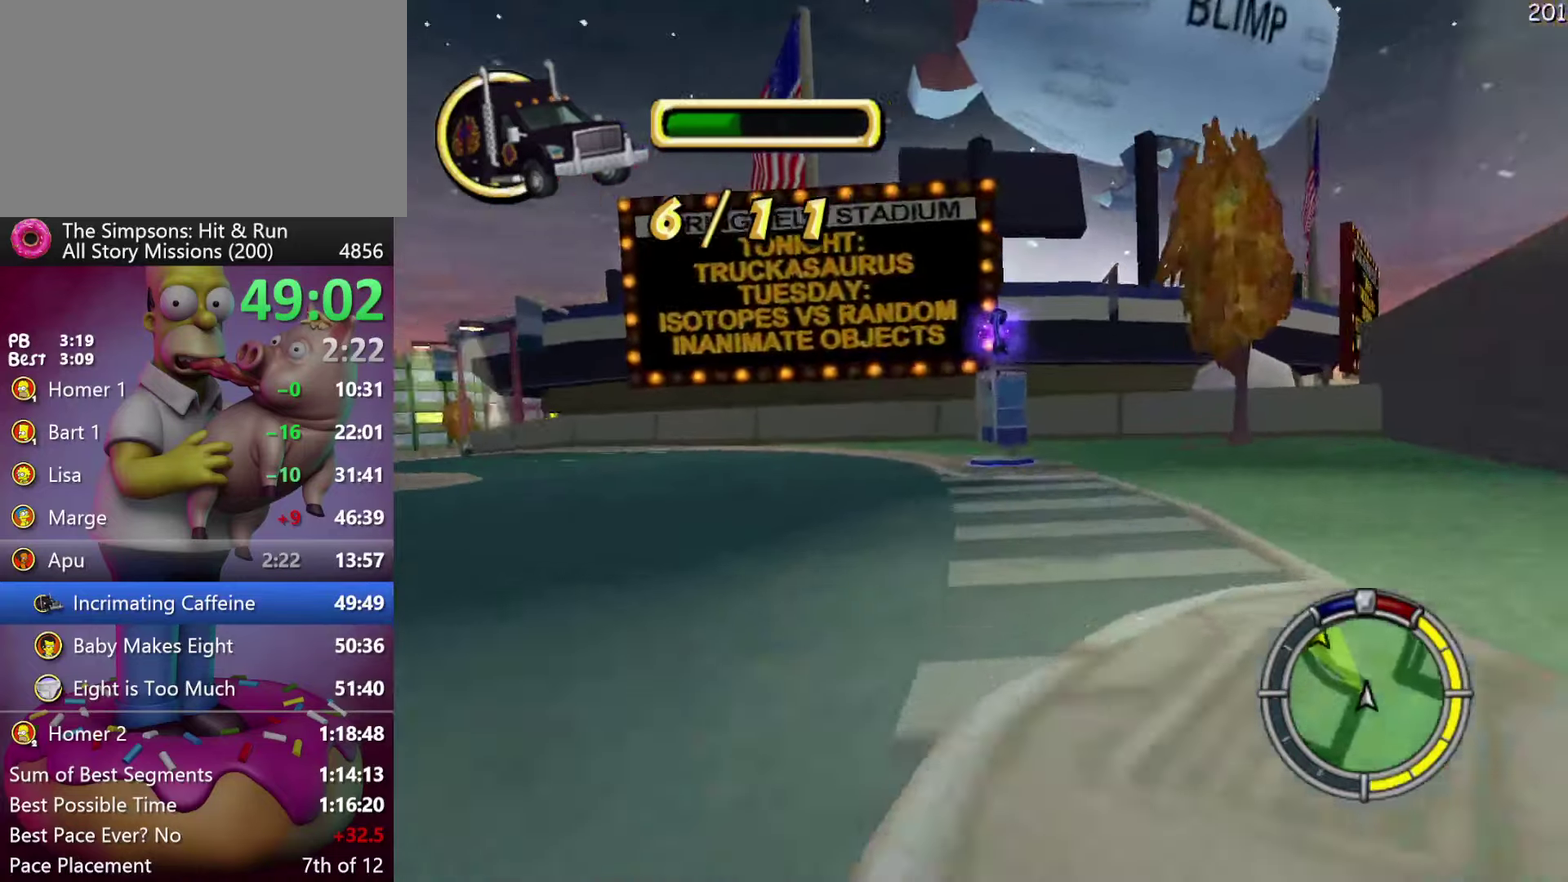
{"buttons": ["R2", "DPAD_LEFT"], "events": [[117, "X", "up"], [183, "DPAD_LEFT", "up"], [200, "R2", "down"], [250, "DPAD_LEFT", "down"], [317, "R2", "up"], [450, "R2", "down"]]}
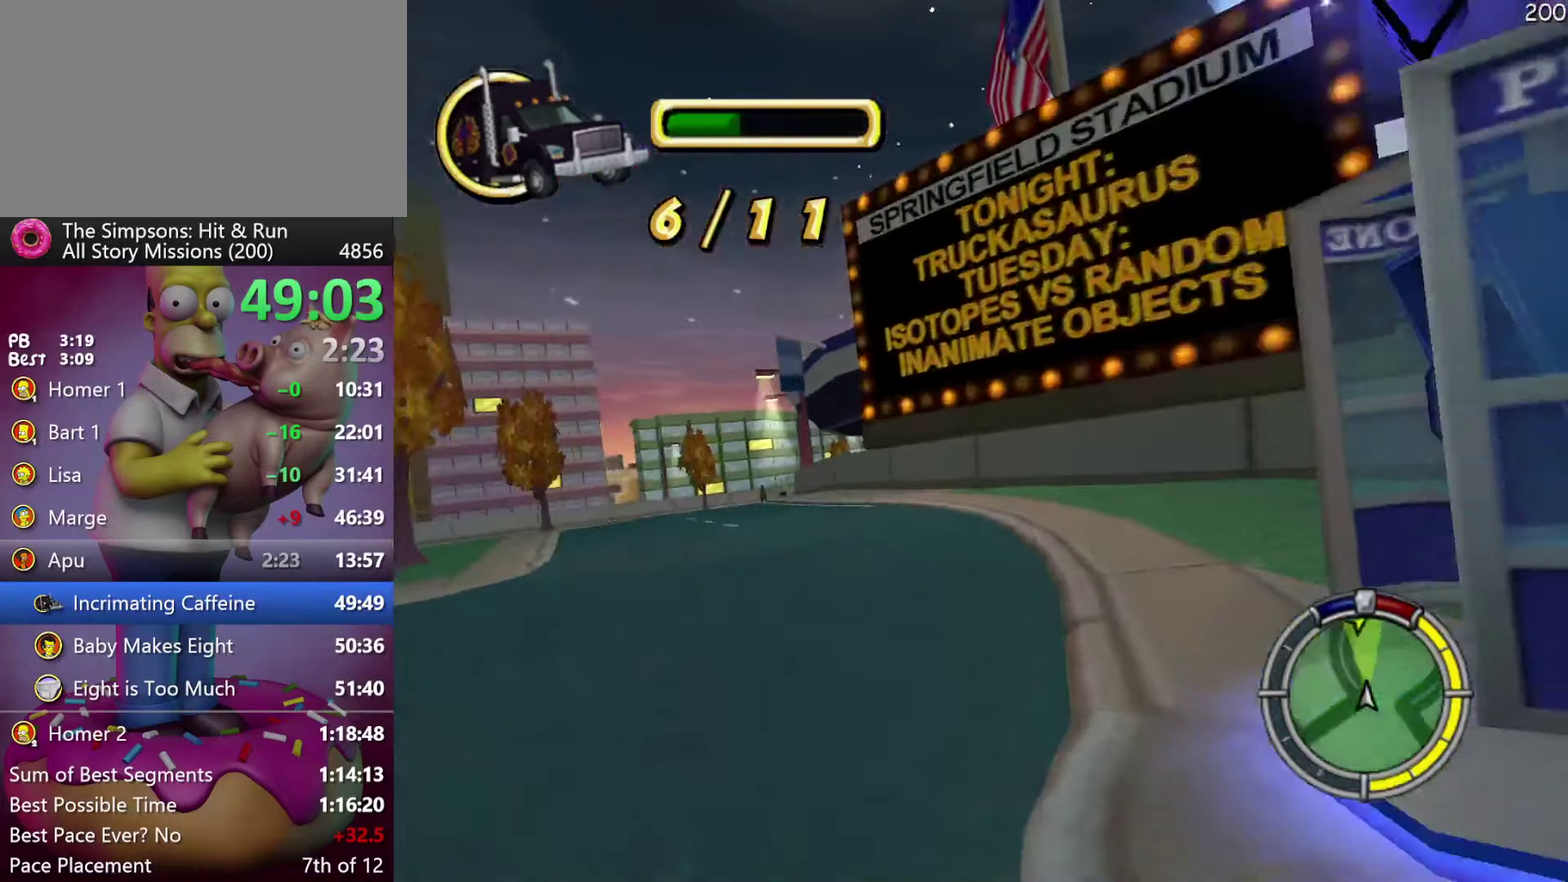
{"buttons": ["A", "R2", "DPAD_LEFT"], "events": [[483, "A", "down"]]}
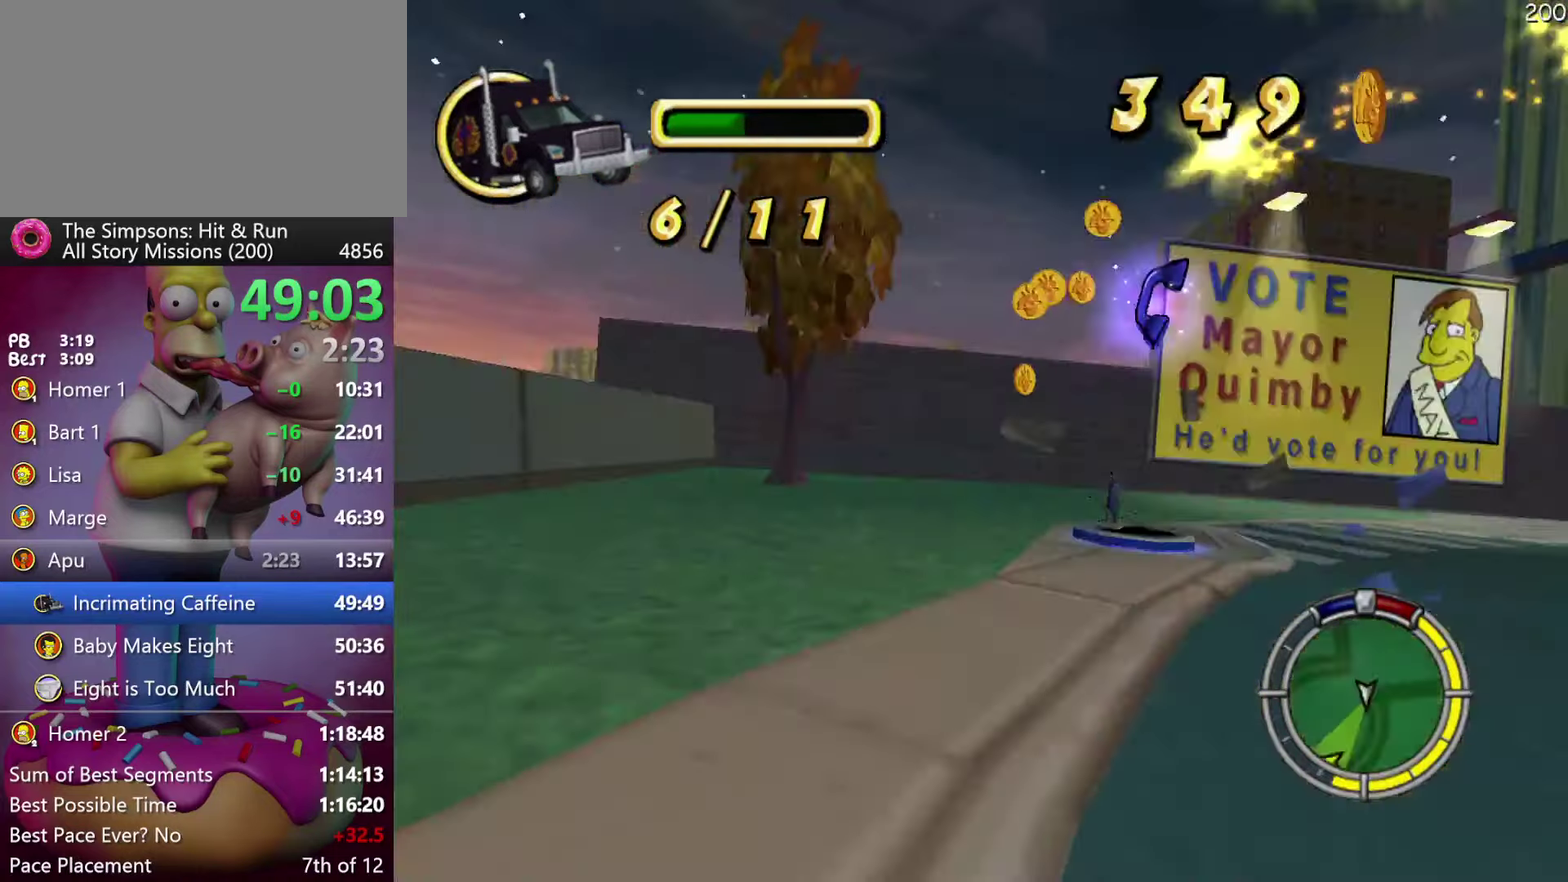
{"buttons": ["R2"], "events": [[50, "A", "up"], [67, "DPAD_LEFT", "up"]]}
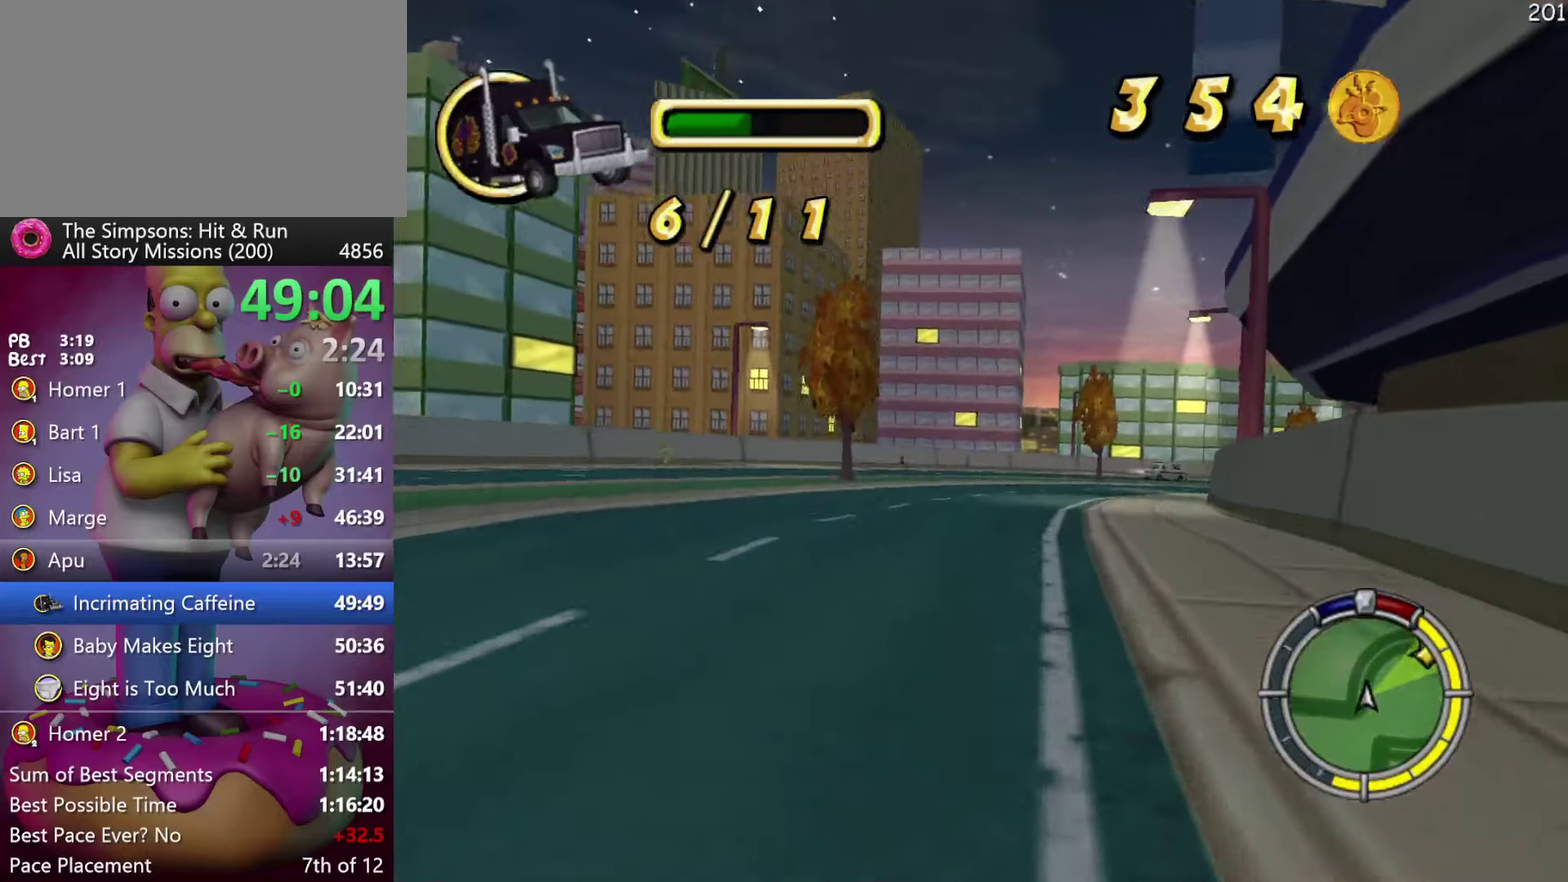
{"buttons": ["R2"], "events": []}
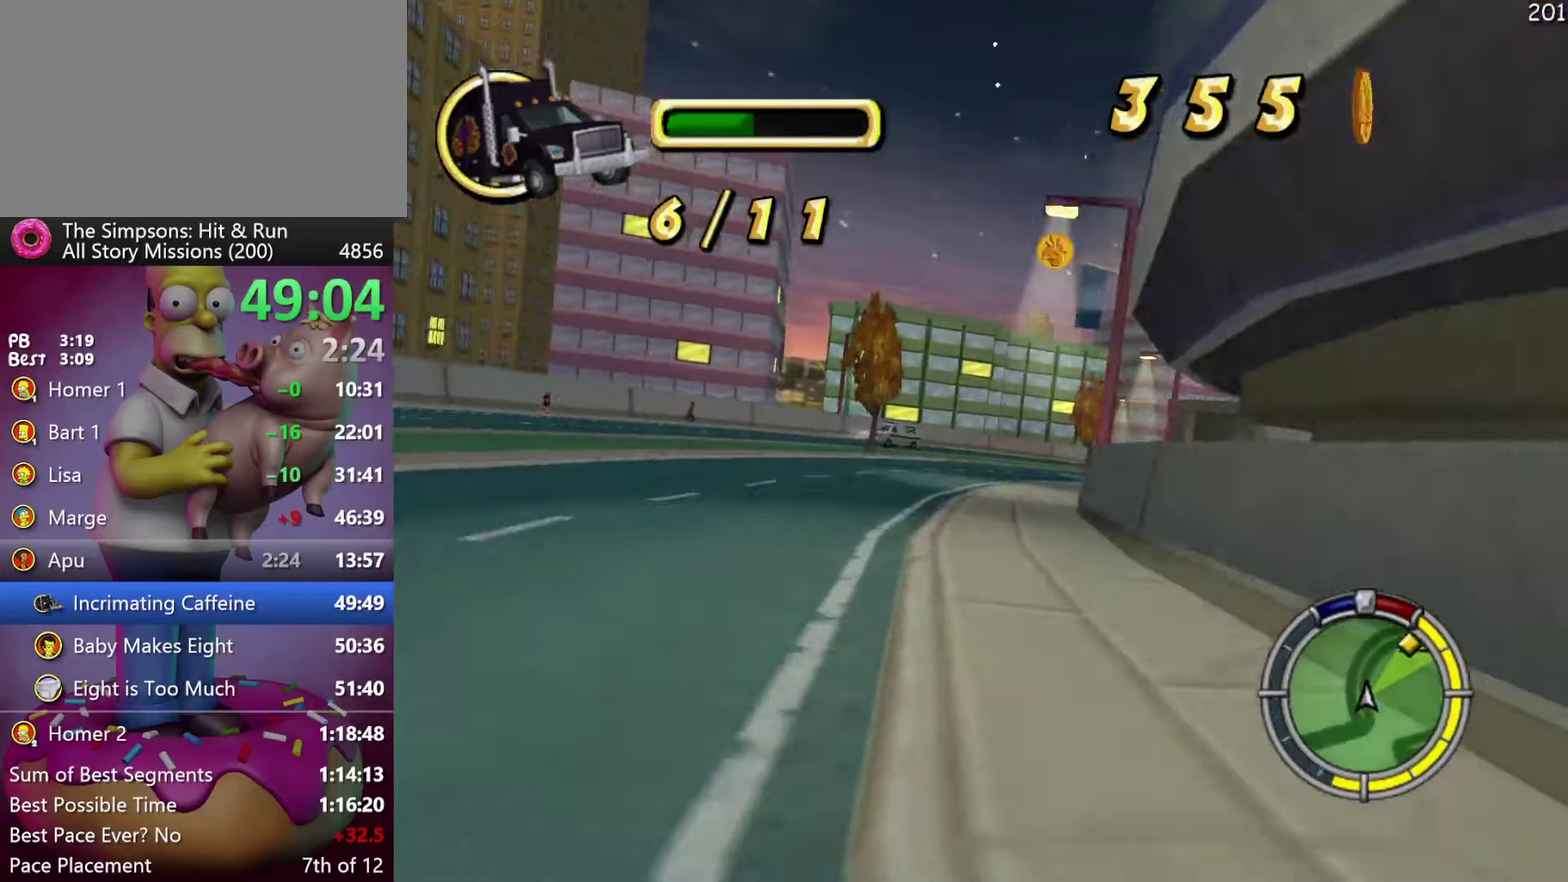
{"buttons": ["R2"], "events": []}
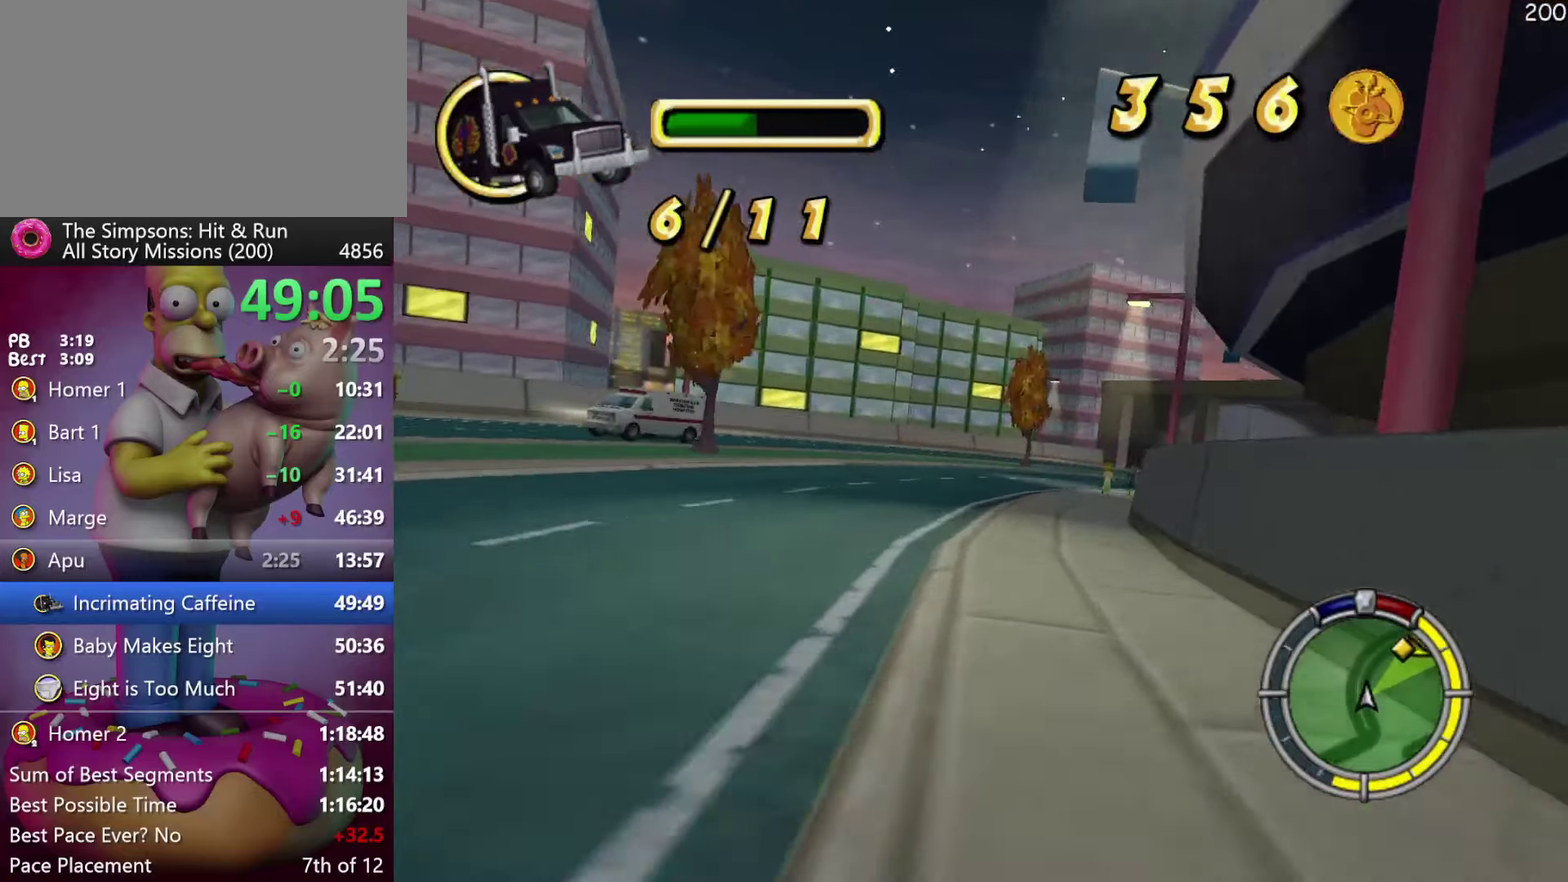
{"buttons": ["R2"], "events": []}
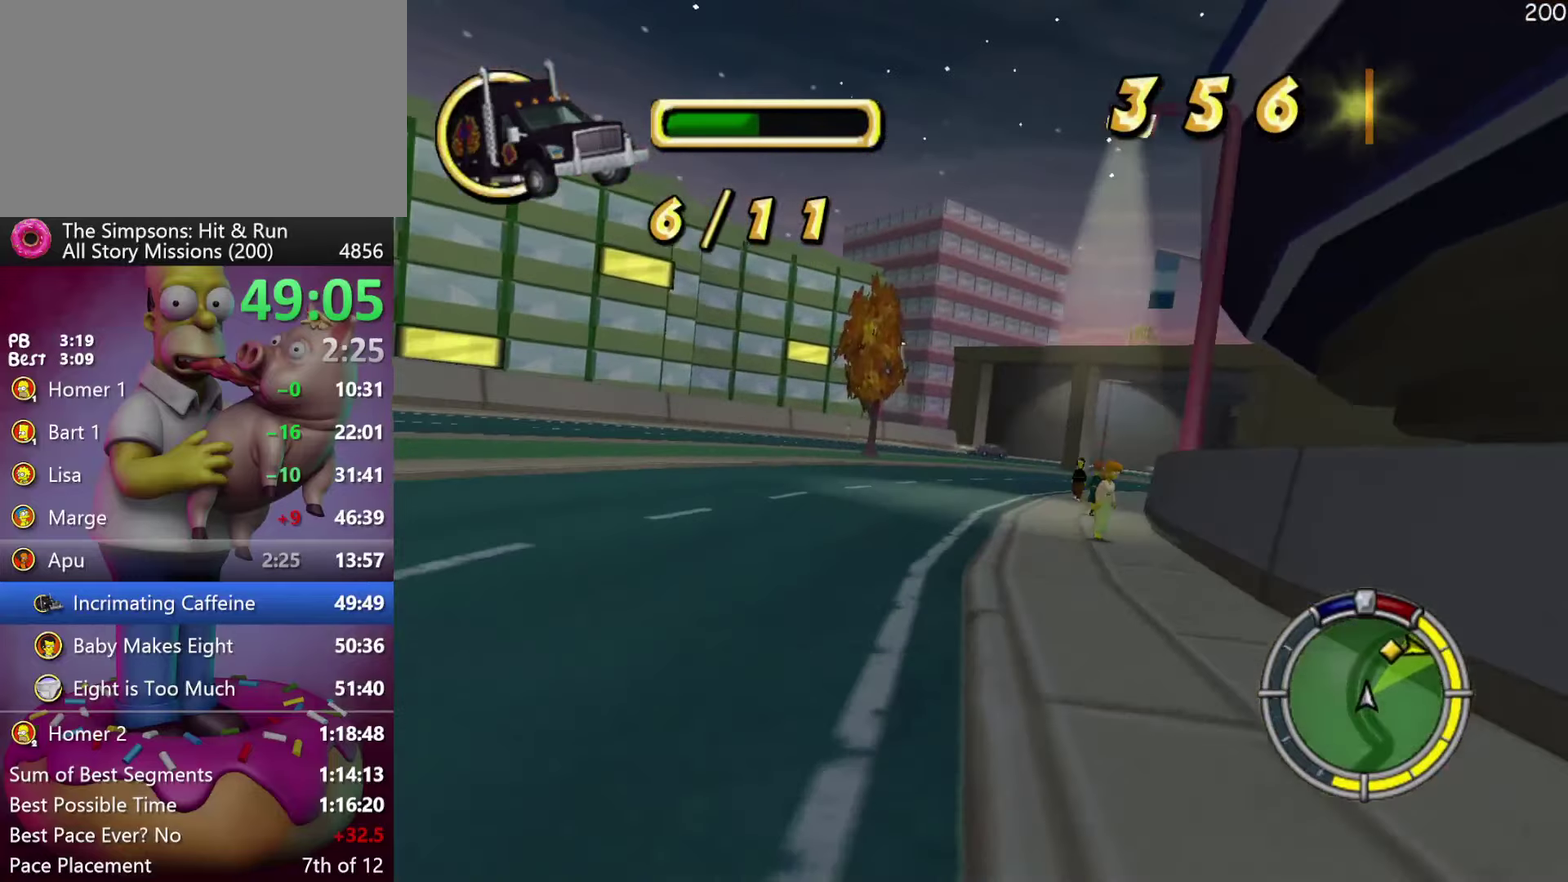
{"buttons": ["R2"], "events": []}
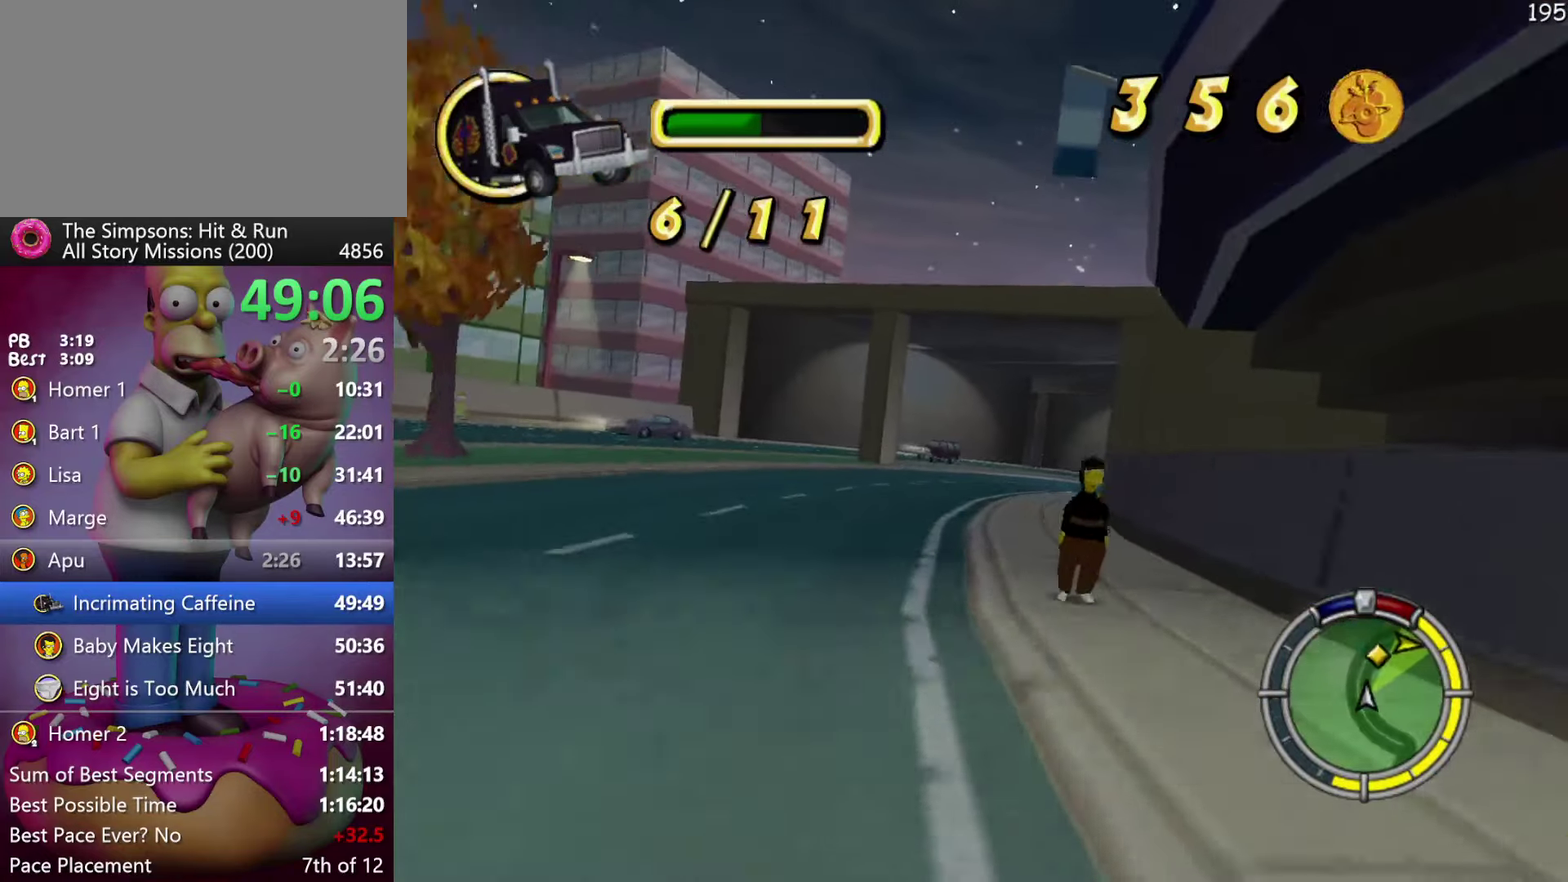
{"buttons": ["R2"], "events": []}
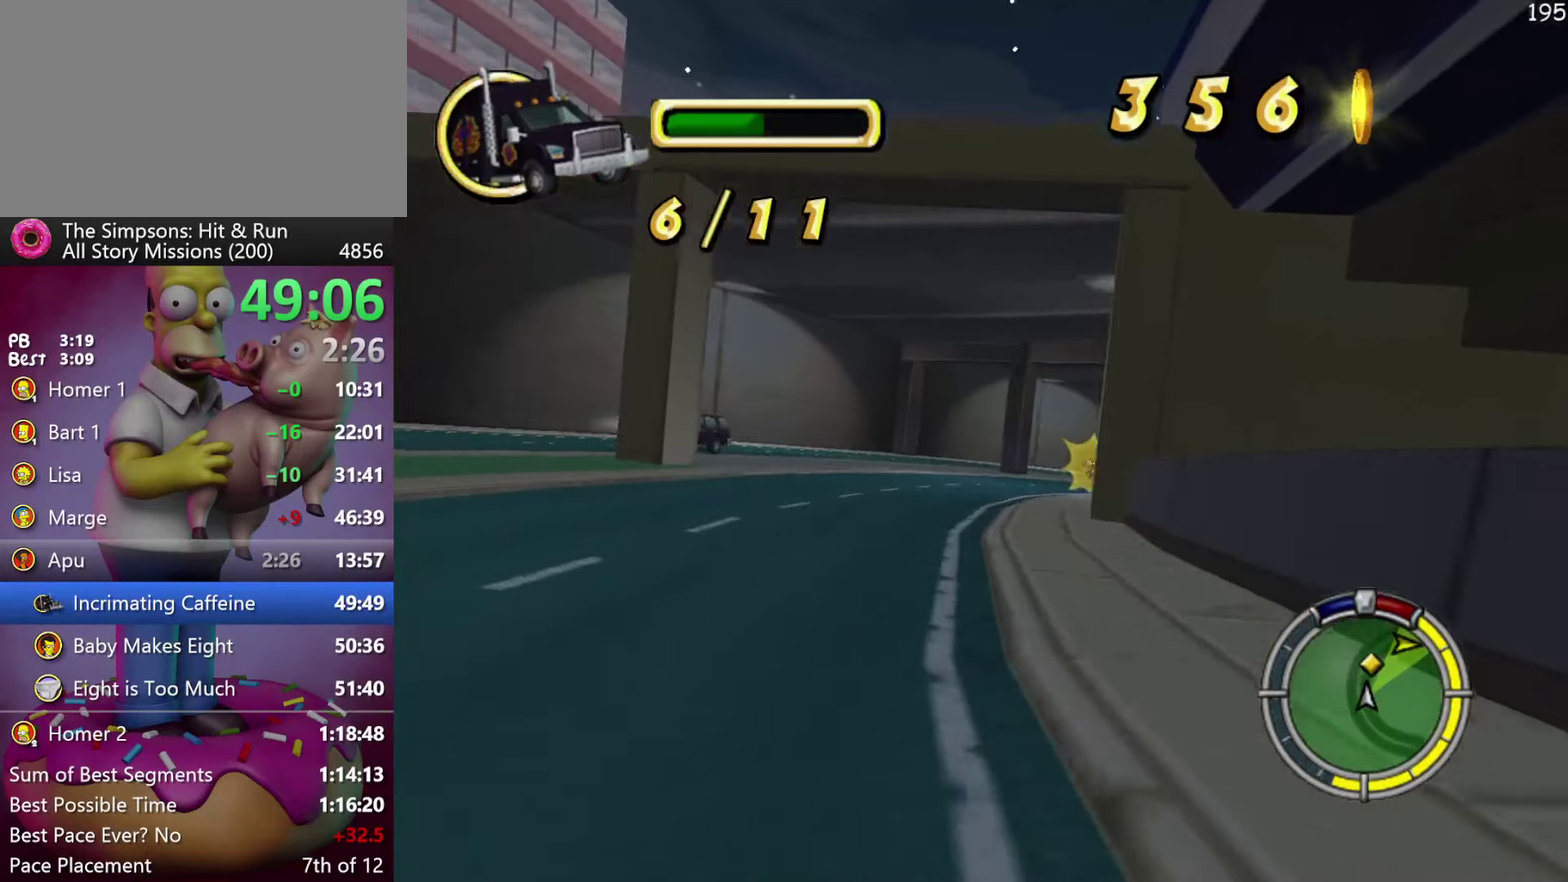
{"buttons": ["R2"], "events": []}
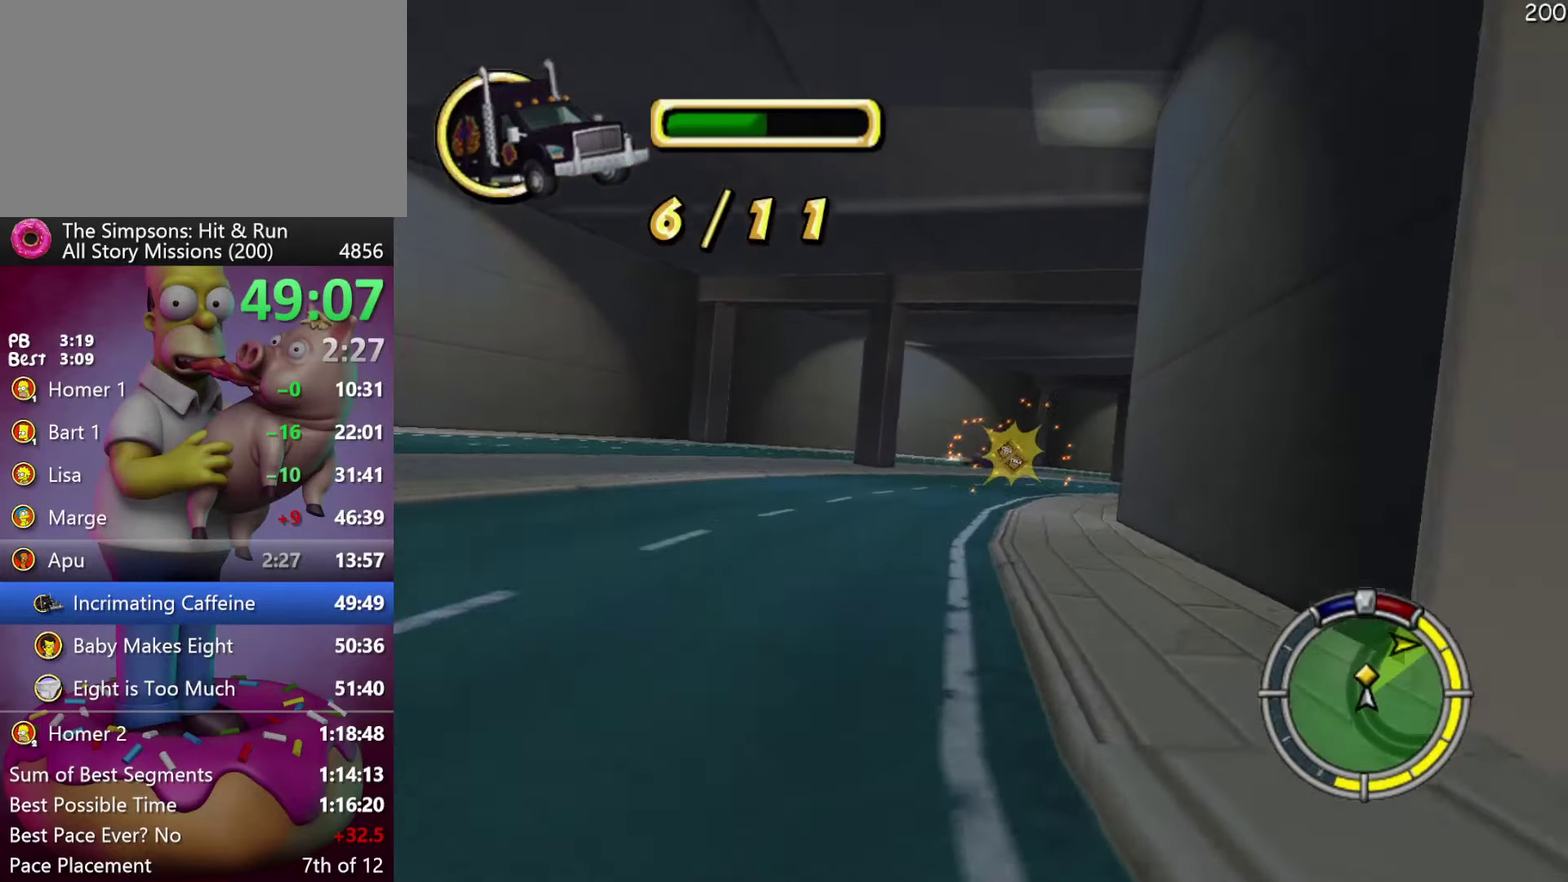
{"buttons": ["R2"], "events": []}
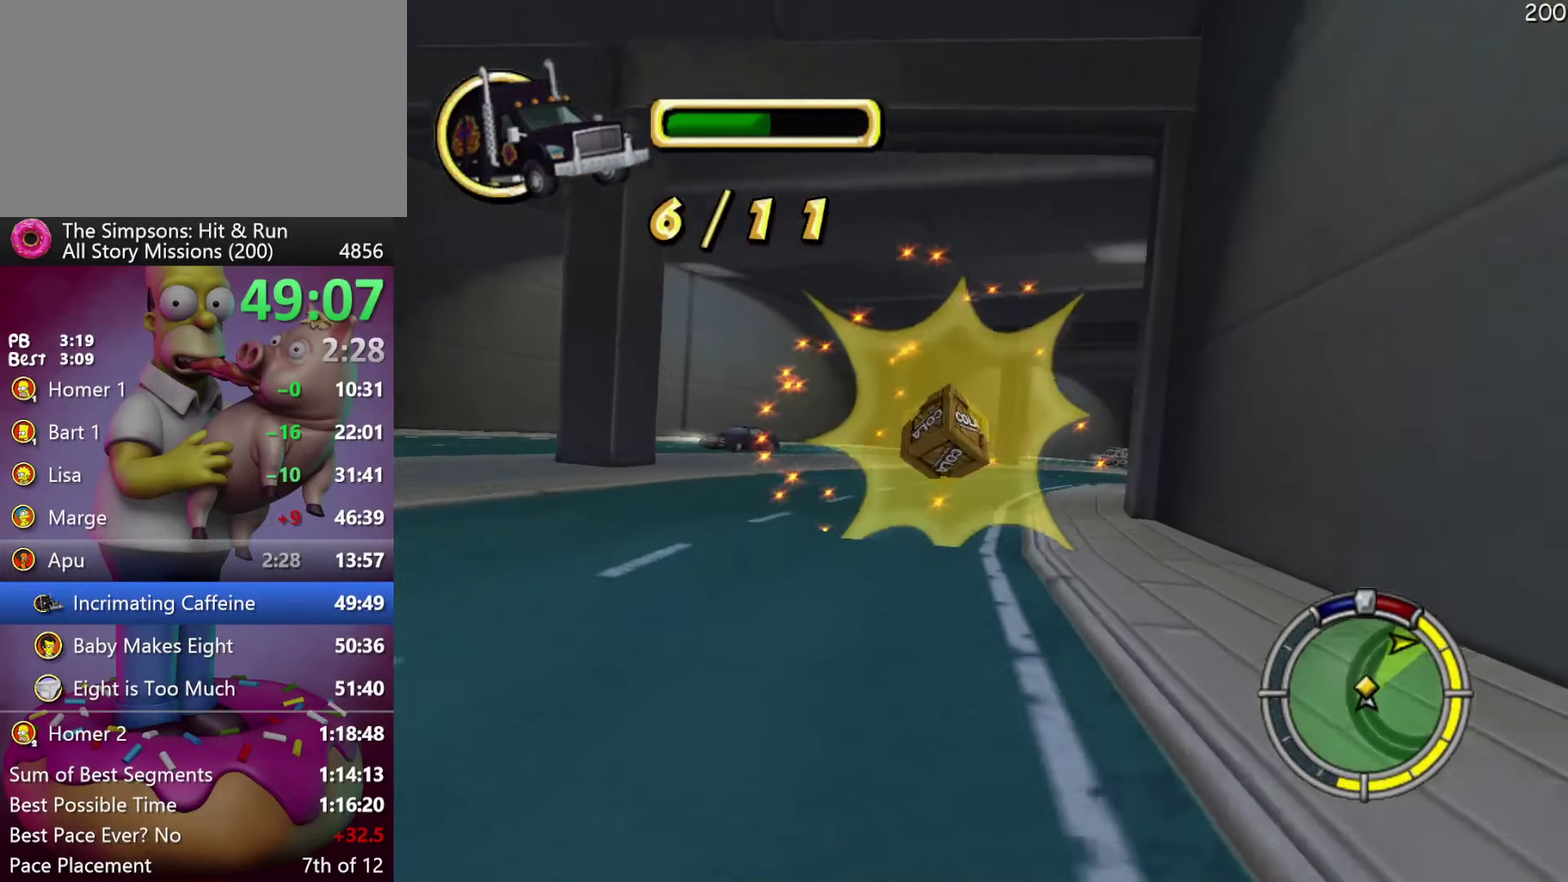
{"buttons": ["R2"], "events": []}
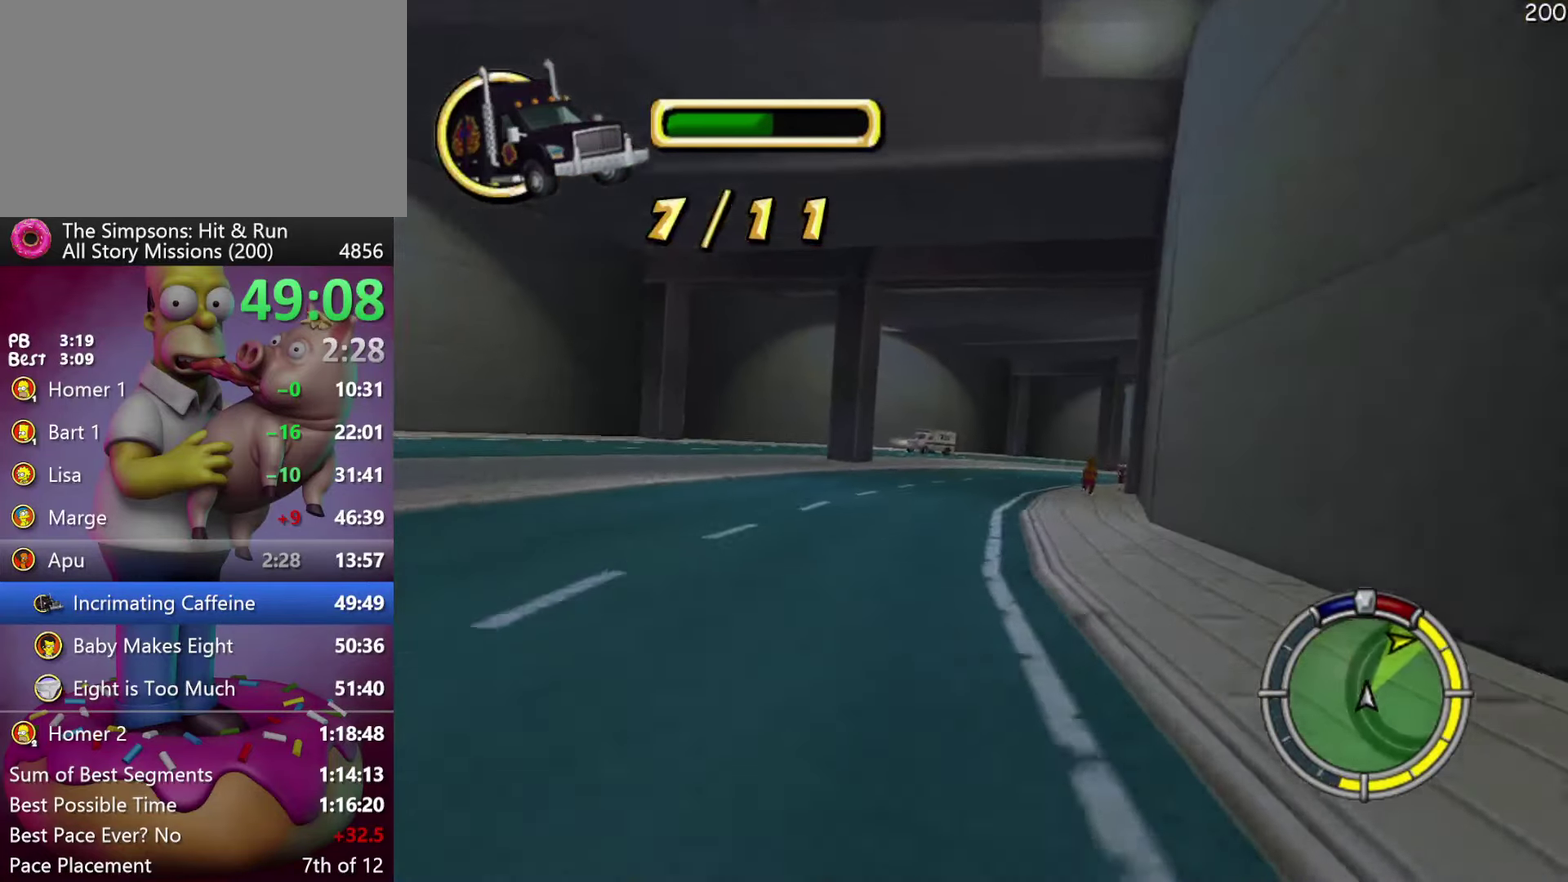
{"buttons": ["R2"], "events": []}